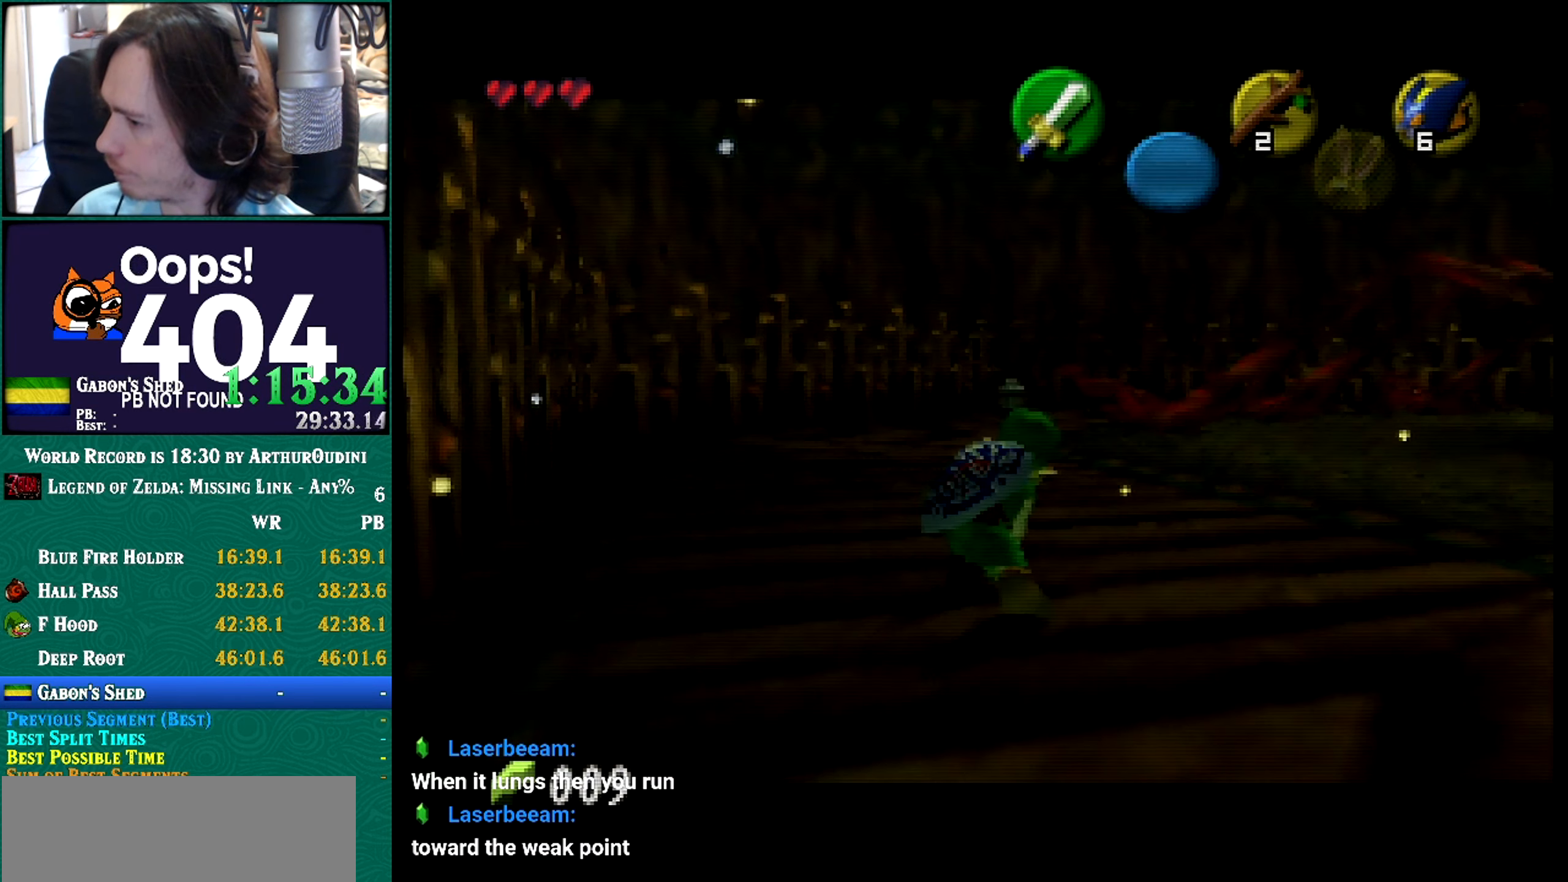
Gameplay with a controller (Nintendo layout); each line is a JSON object with the inputs held at the frame after it. Not read: L1 L3 R3 START.
{"buttons": ["Z"], "left_stick": "right"}
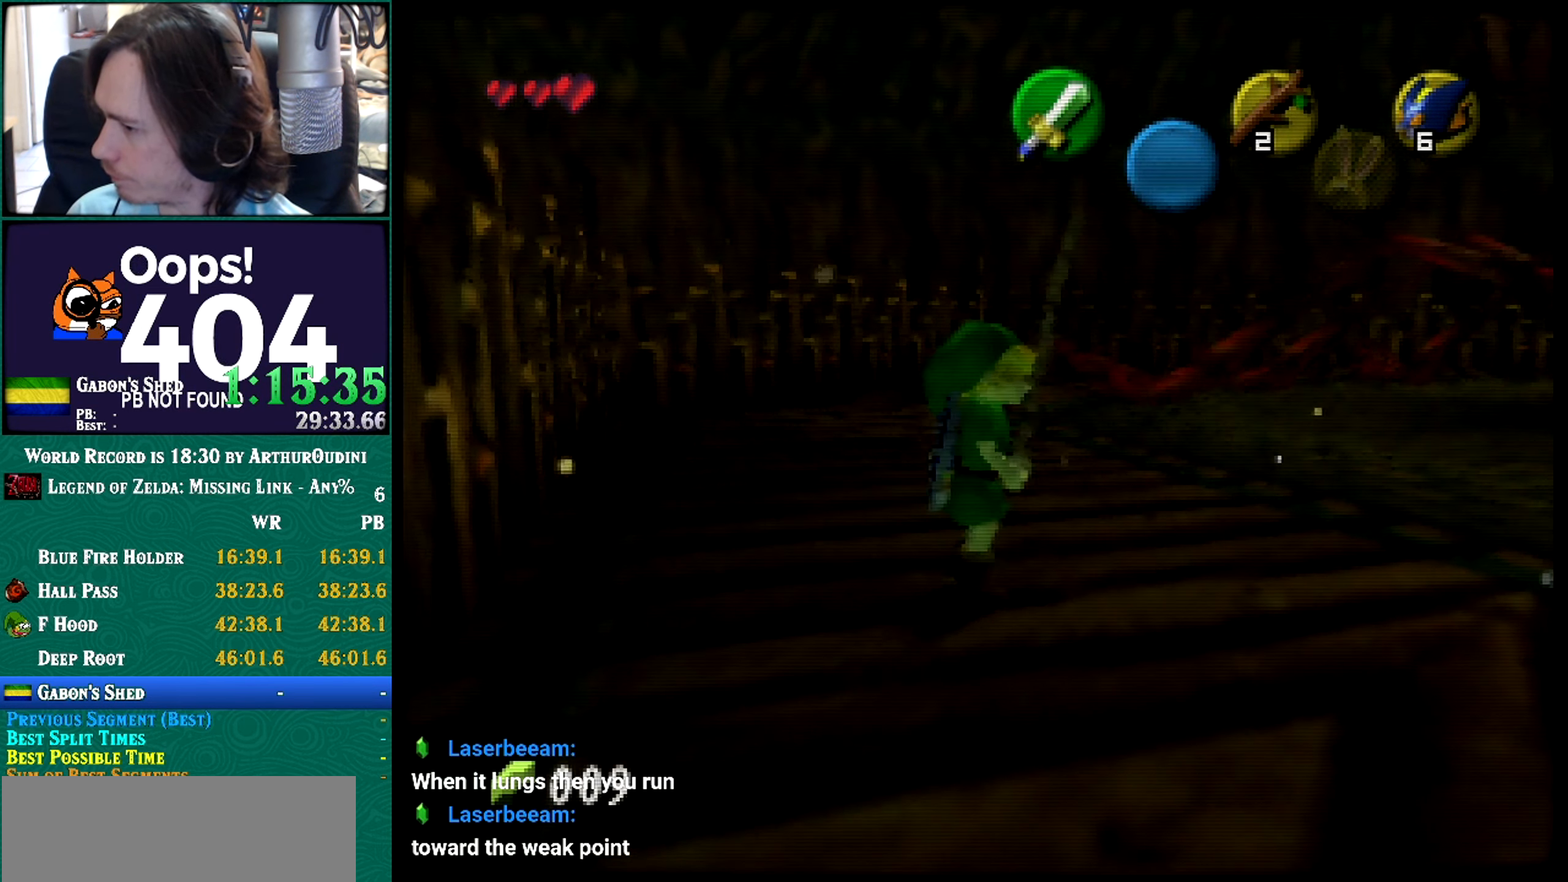
{"buttons": ["B"], "left_stick": "center"}
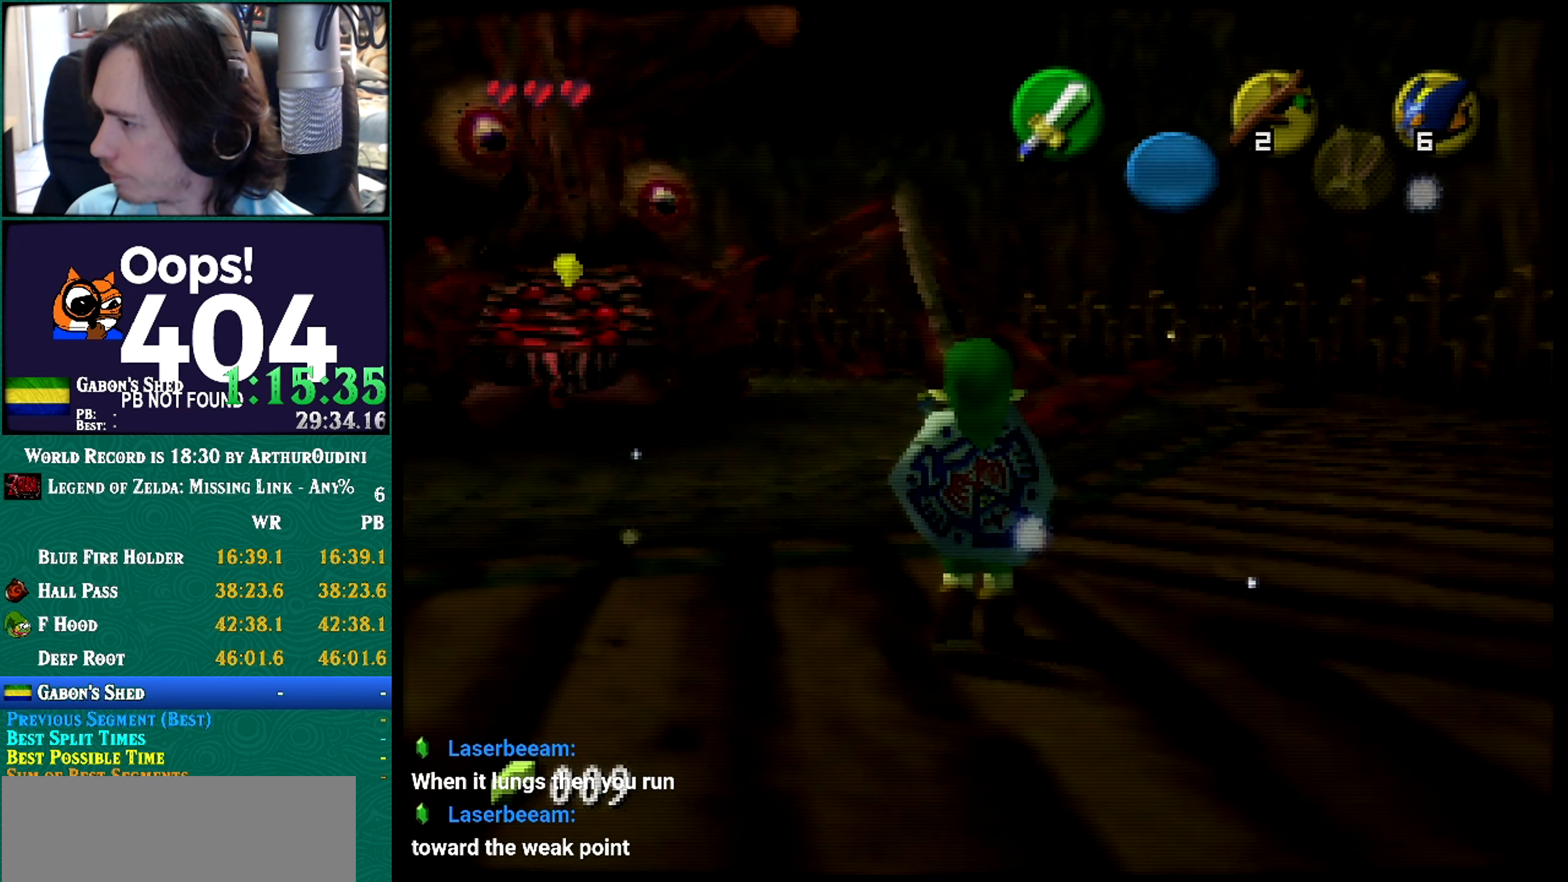
{"buttons": [], "left_stick": "up"}
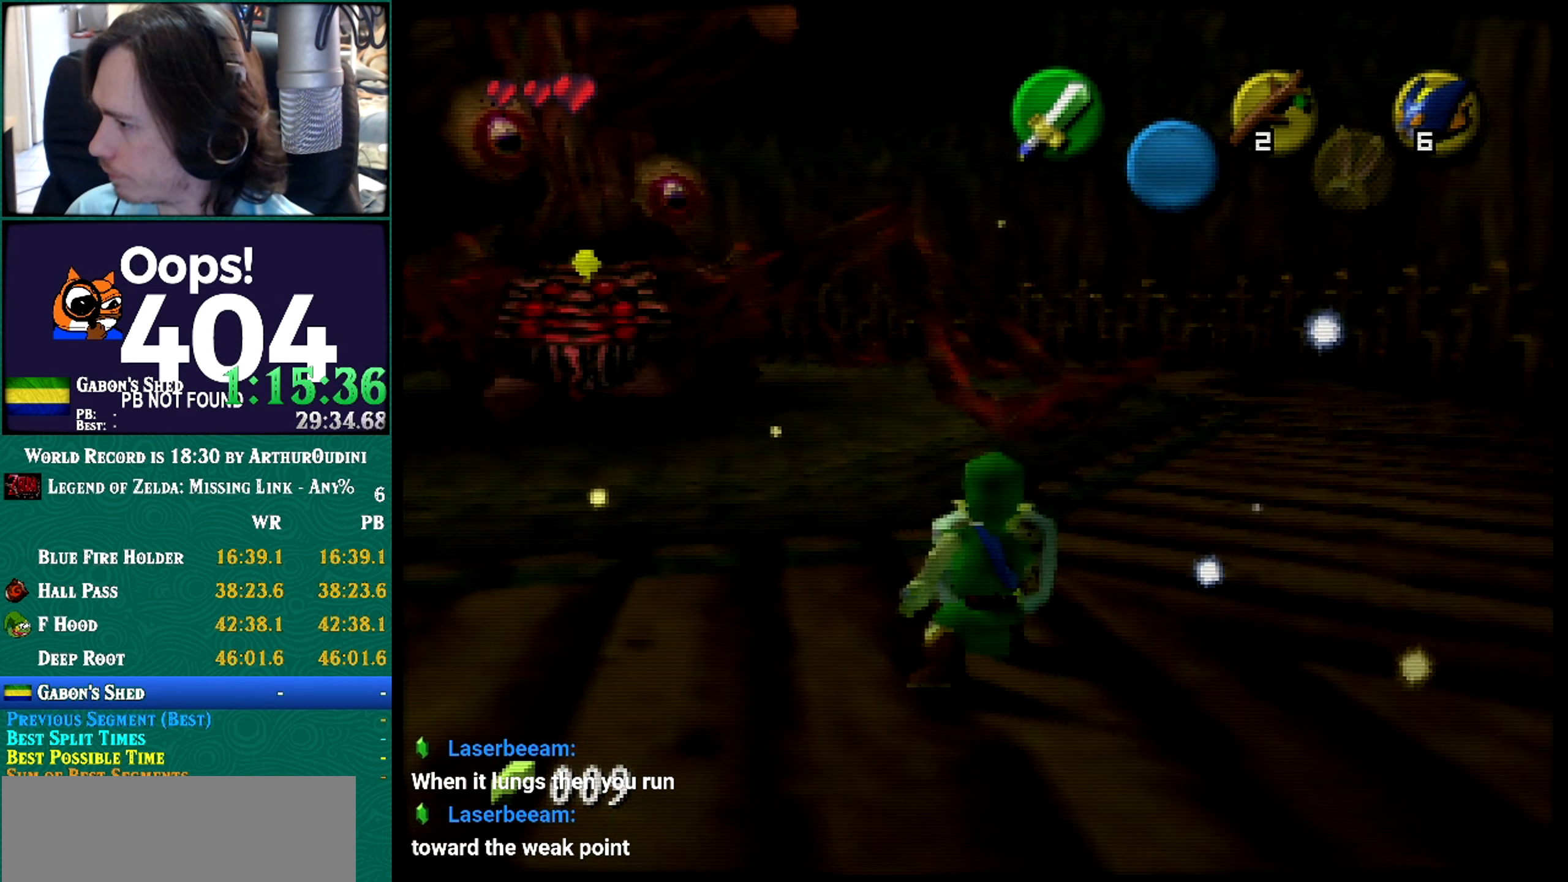
{"buttons": ["R1", "Z"], "left_stick": "up"}
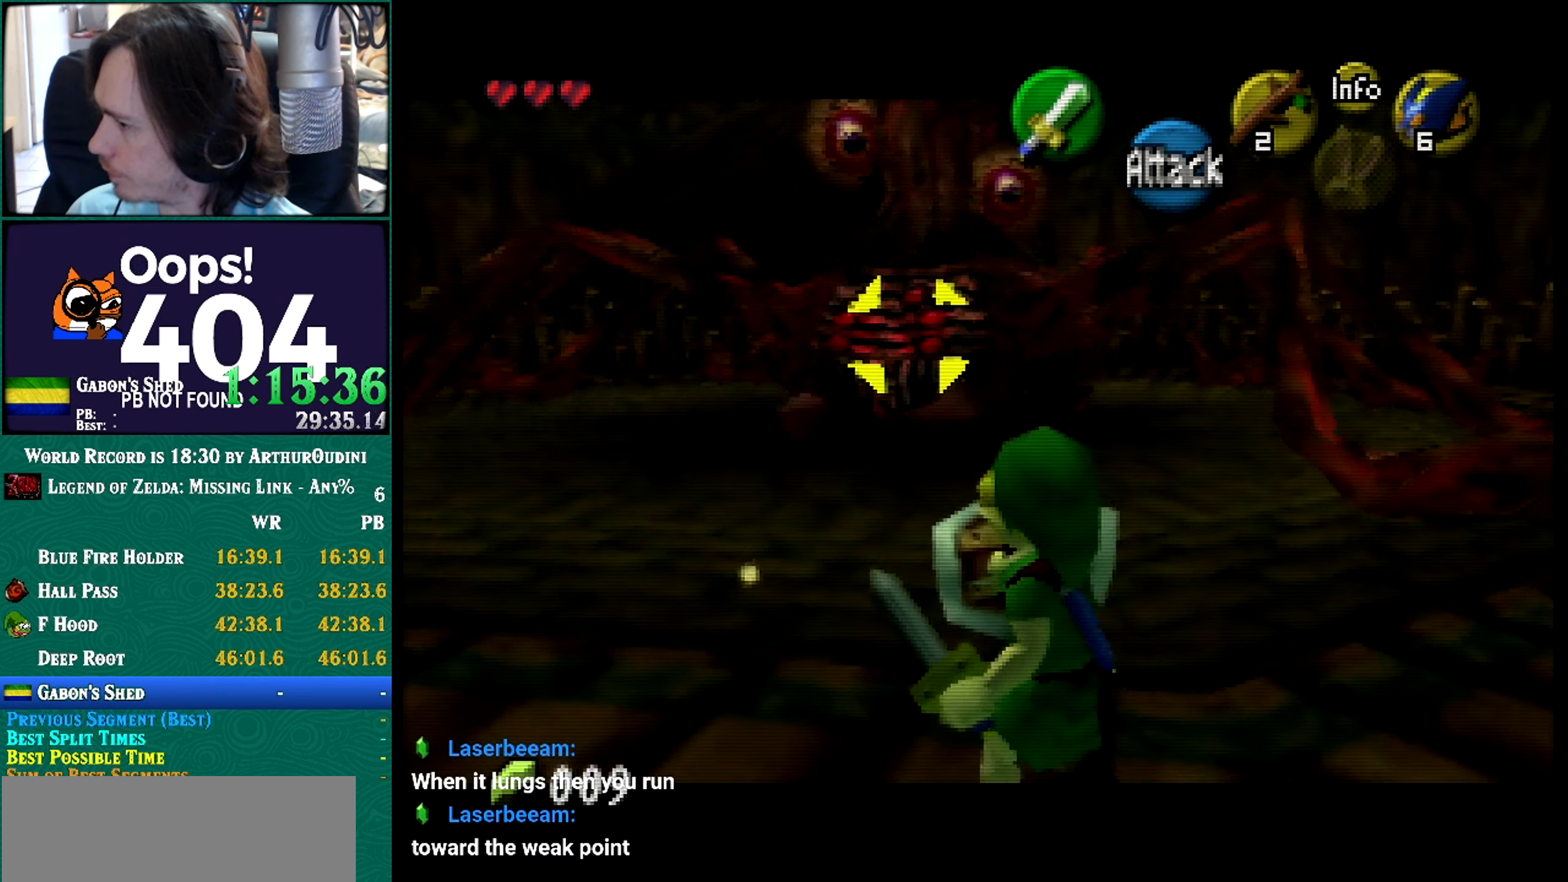
{"buttons": ["R1", "Z"], "left_stick": "up-left"}
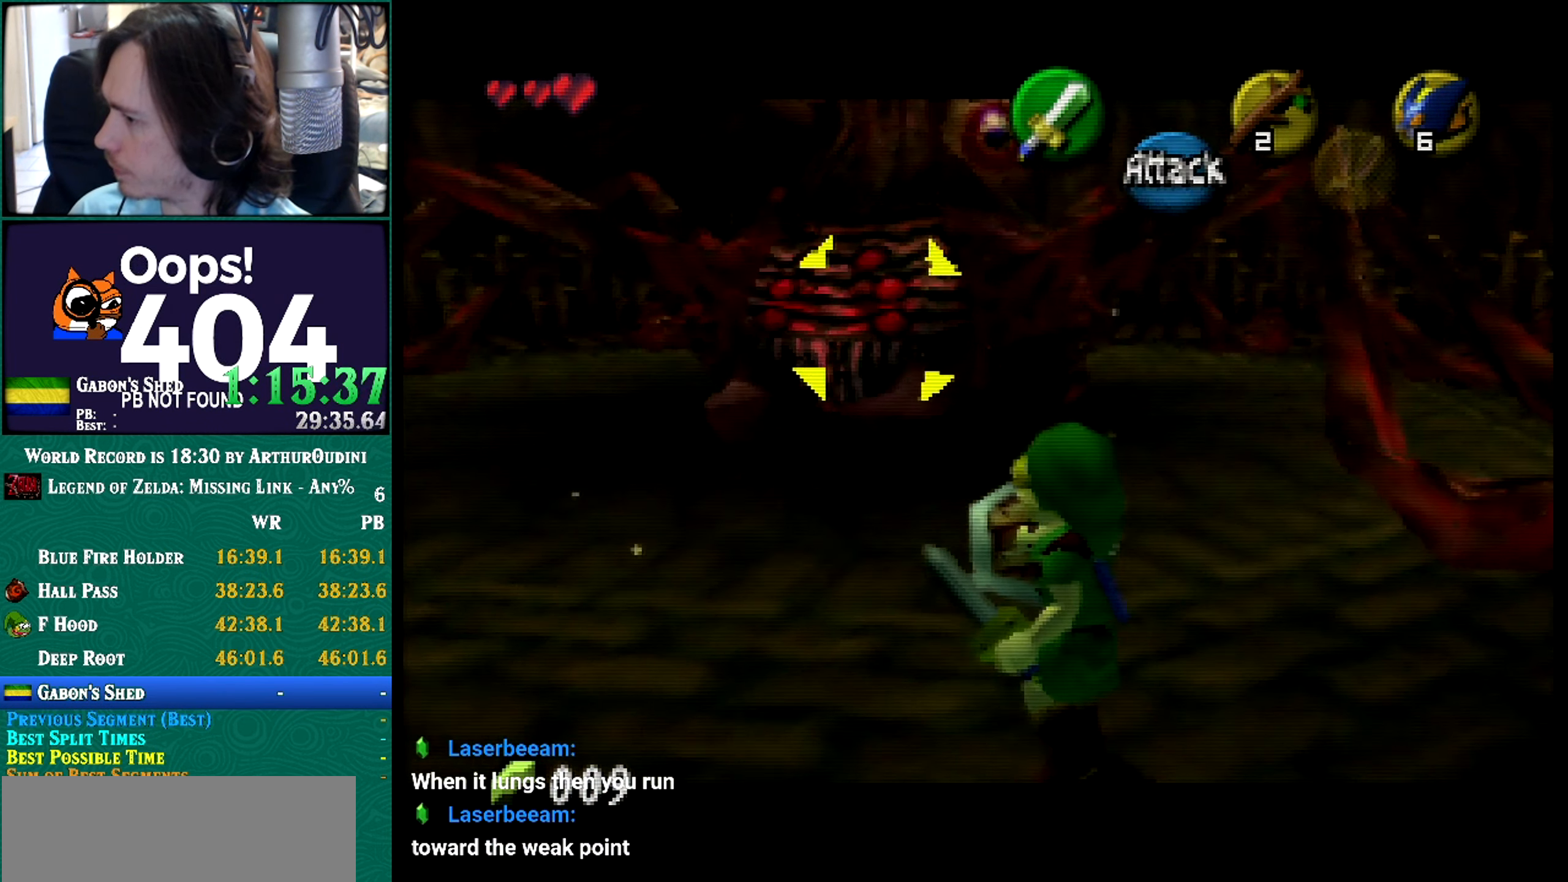
{"buttons": ["R1", "Z"], "left_stick": "center"}
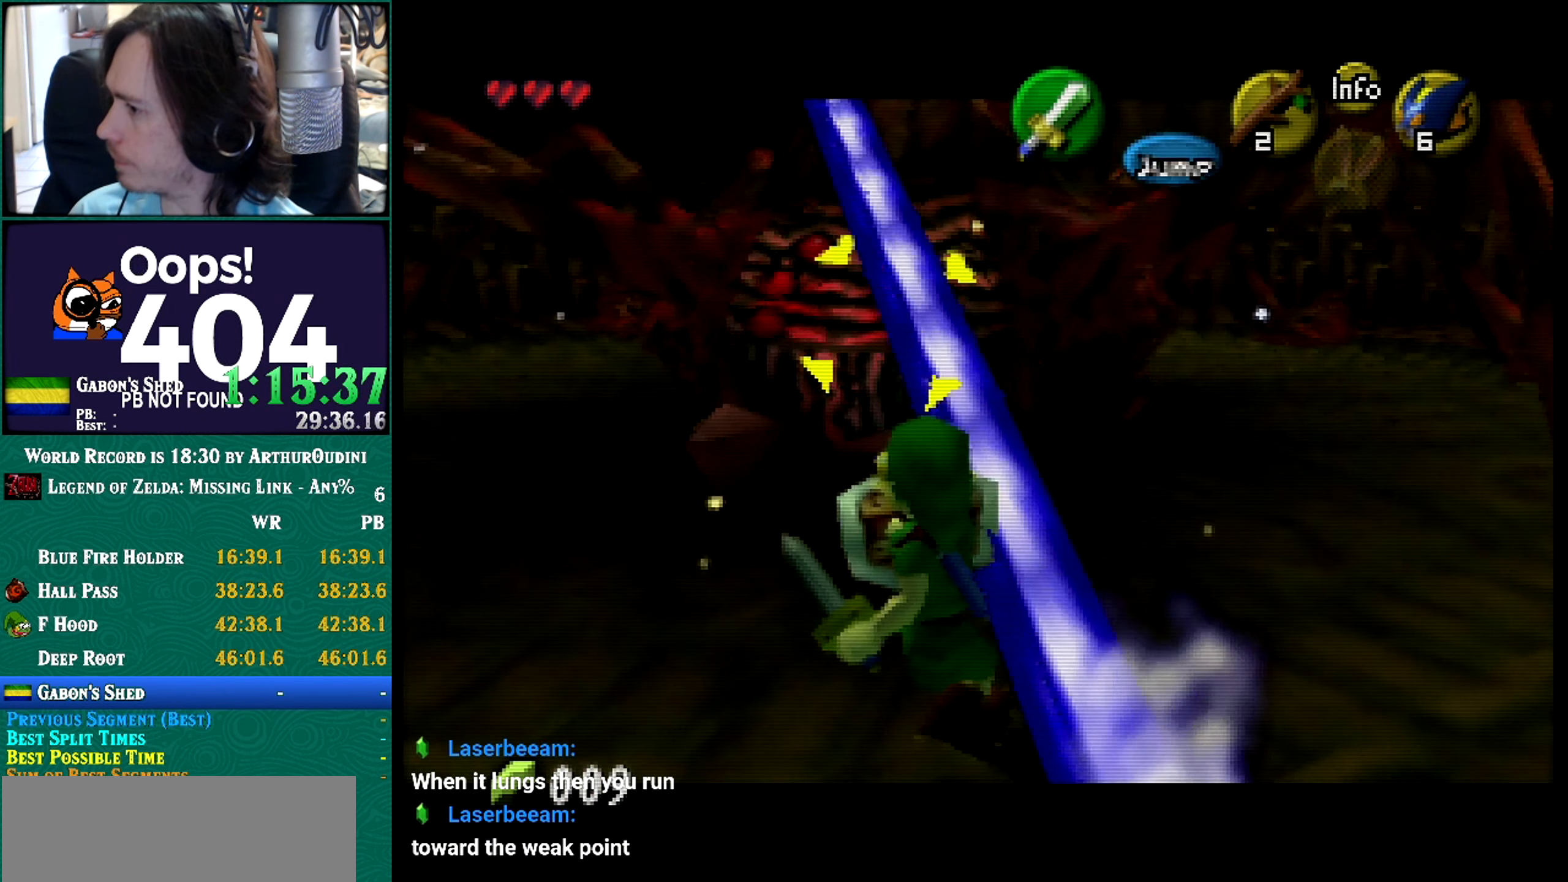
{"buttons": ["R1", "Z"], "left_stick": "left"}
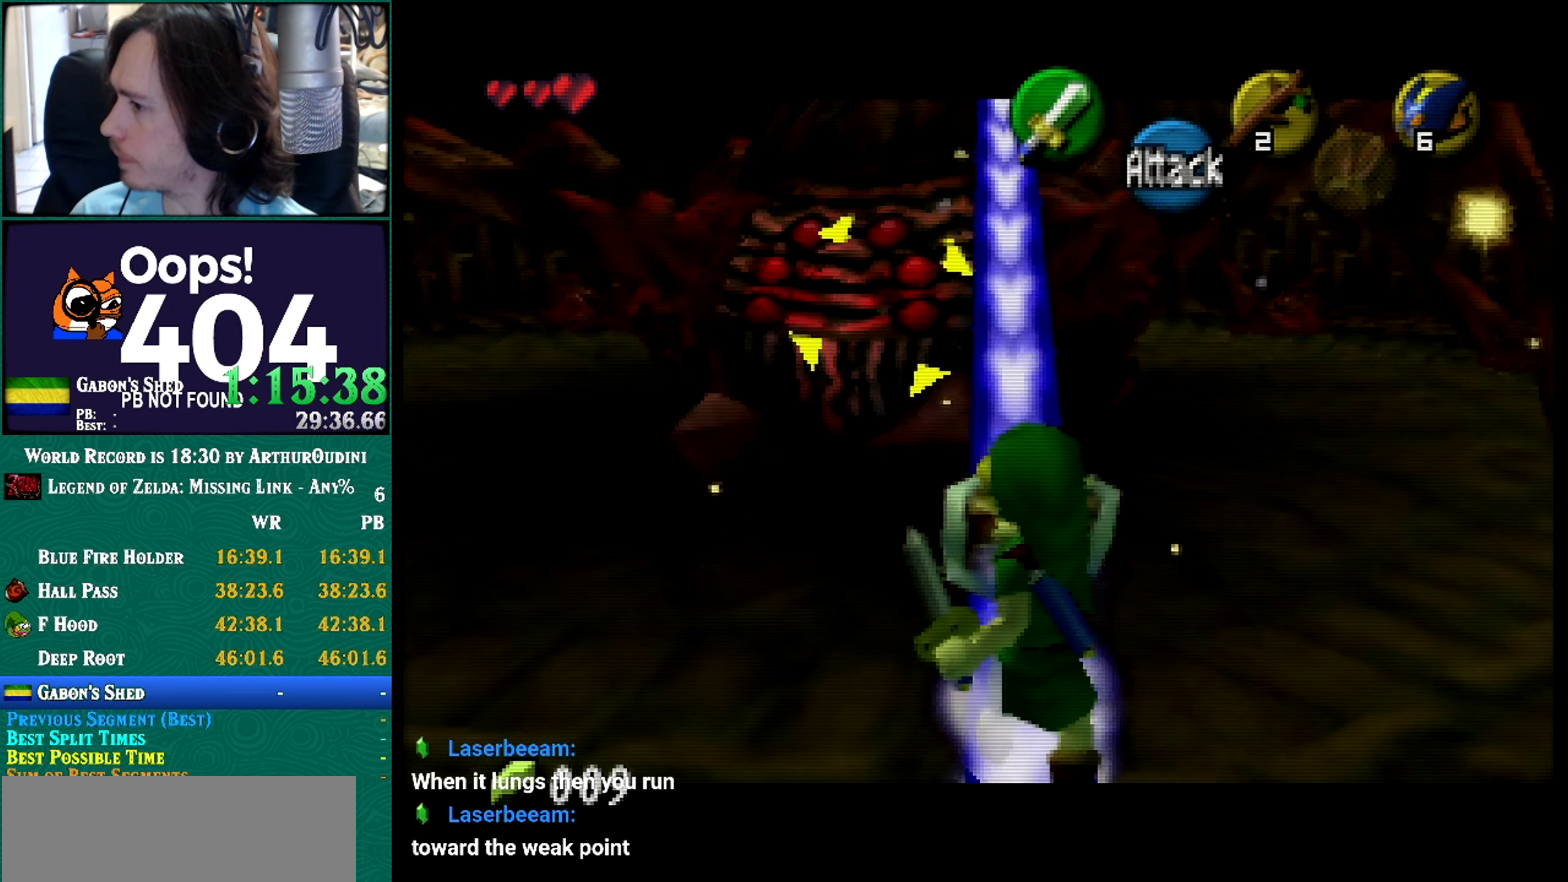
{"buttons": ["R1", "Z"], "left_stick": "left"}
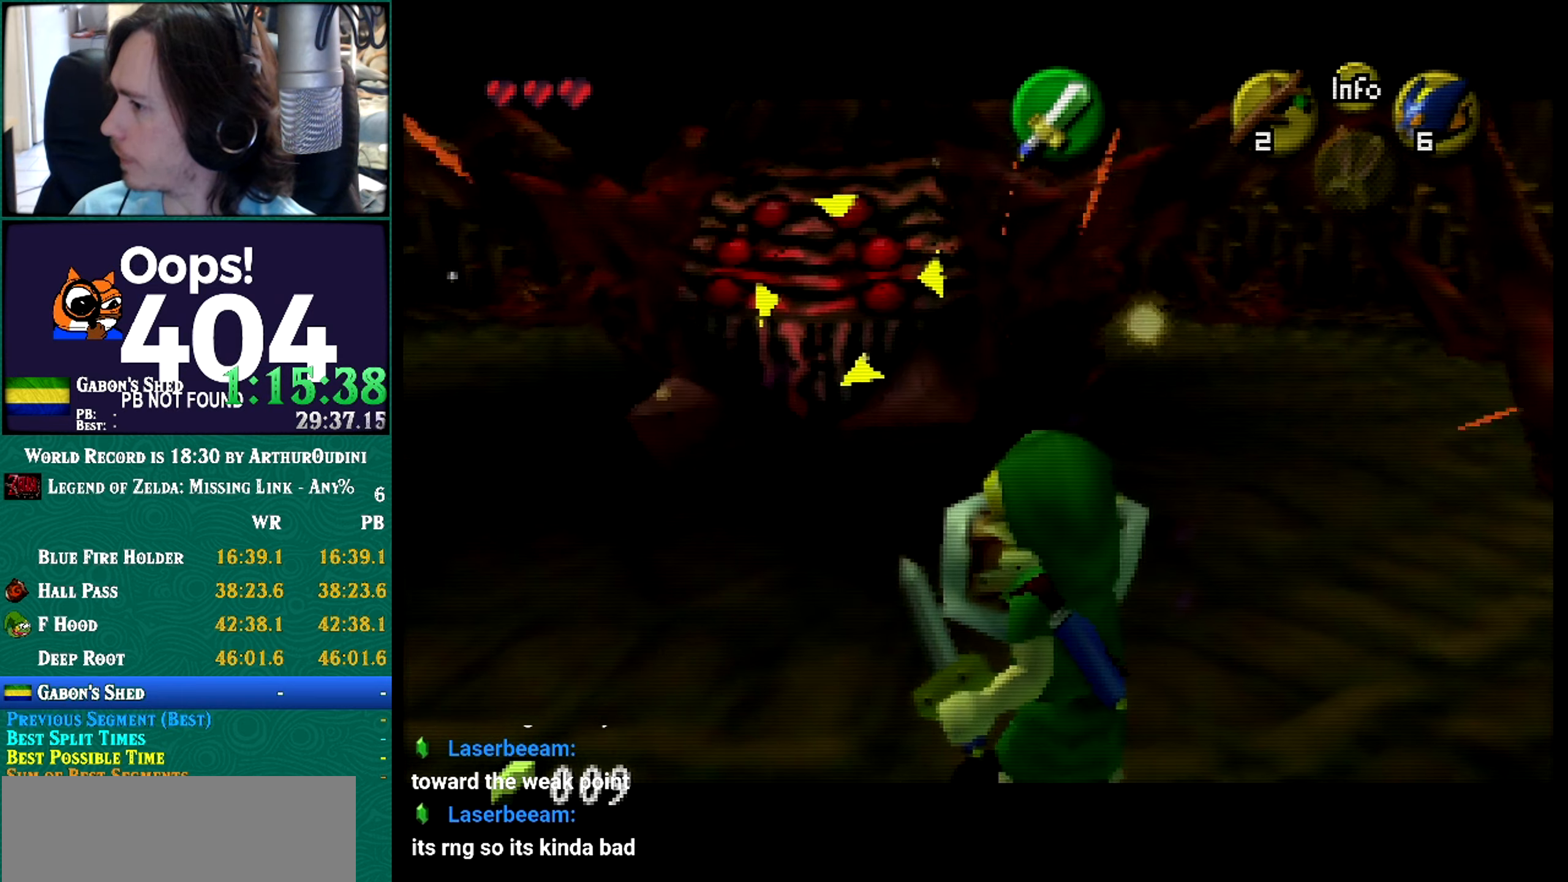
{"buttons": ["R1", "Z"], "left_stick": "center"}
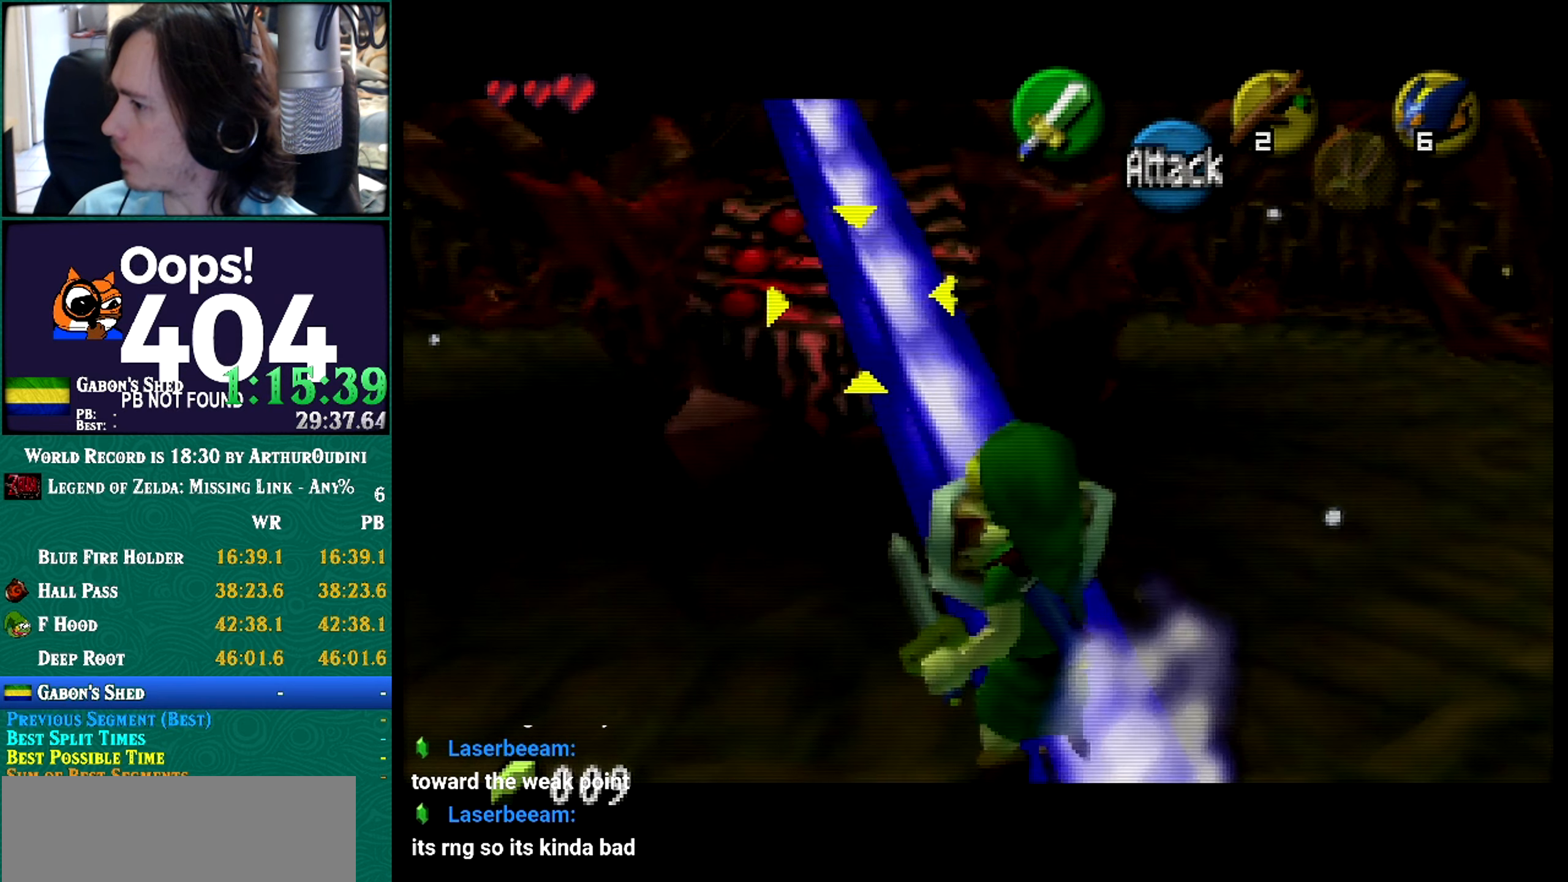
{"buttons": ["R1", "Z"], "left_stick": "up"}
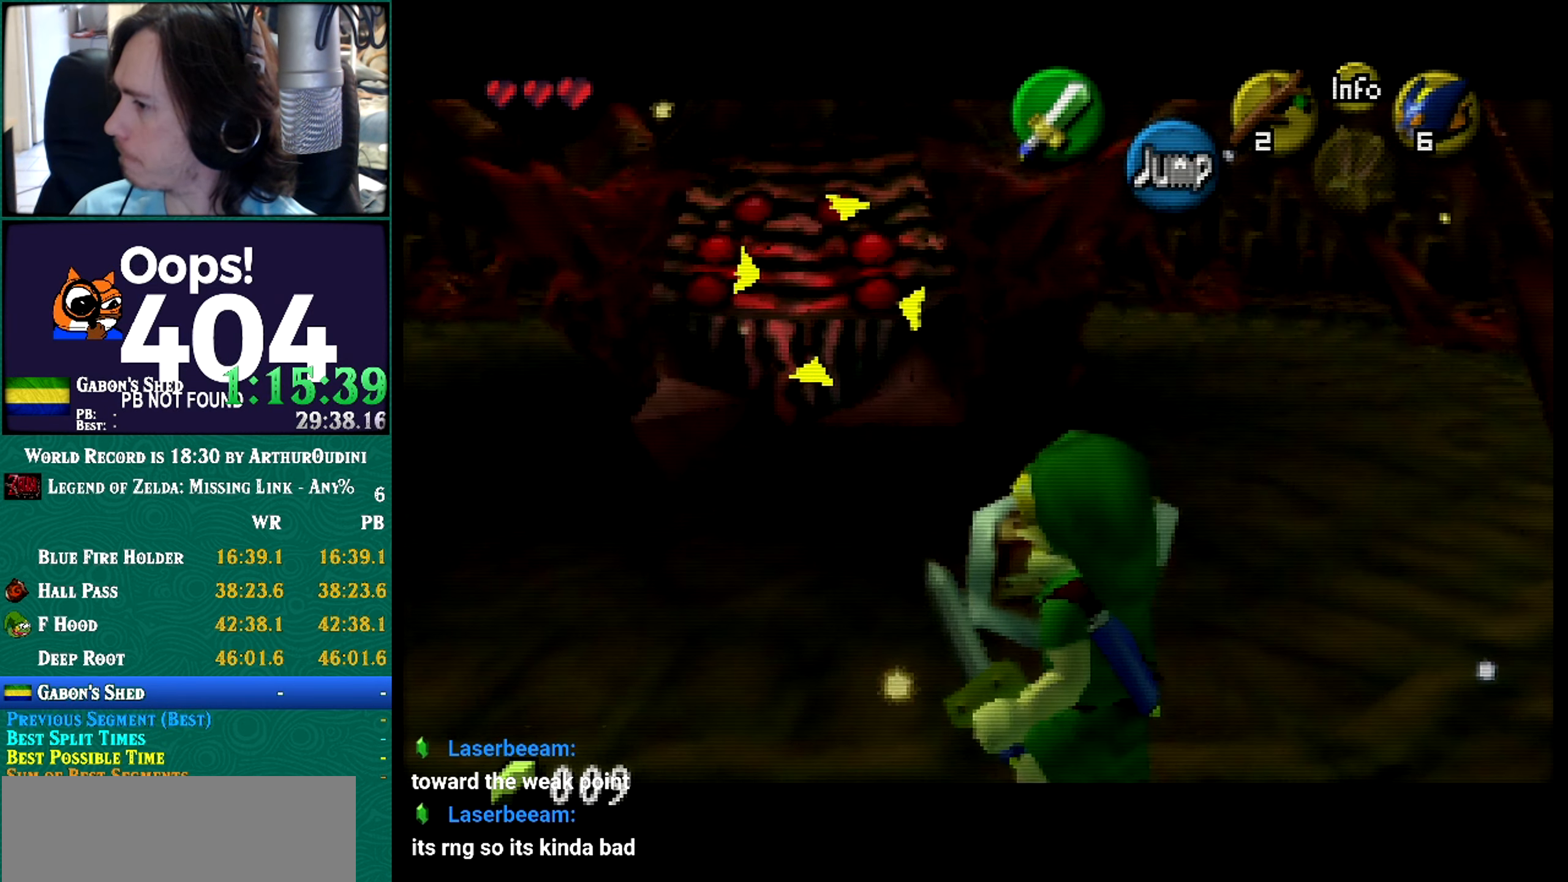
{"buttons": ["R1", "Z"], "left_stick": "up-right"}
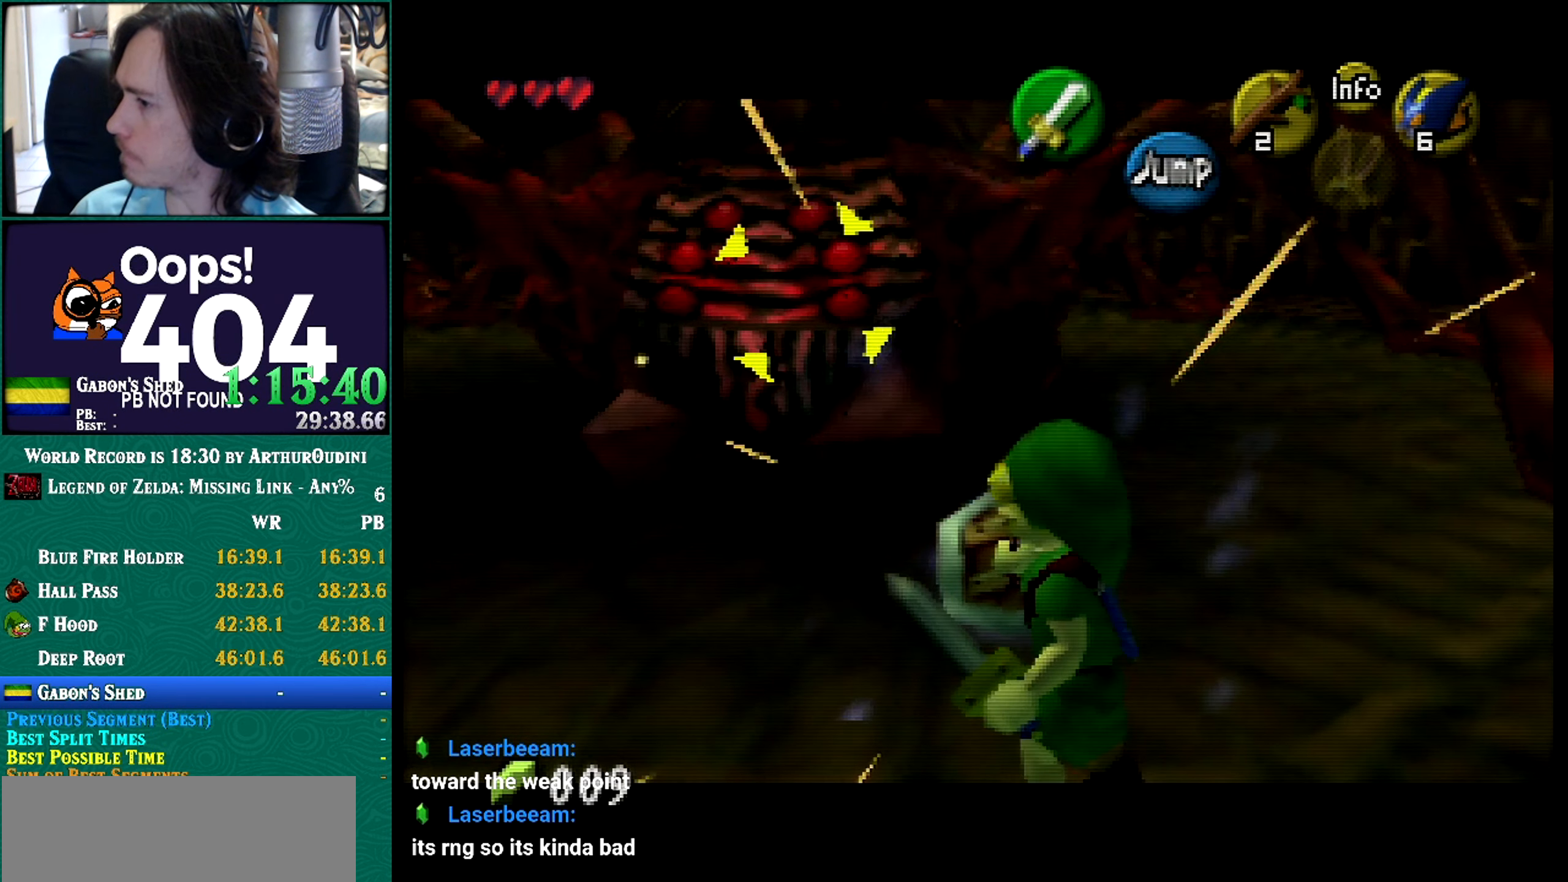
{"buttons": ["R1", "Z"], "left_stick": "up-right"}
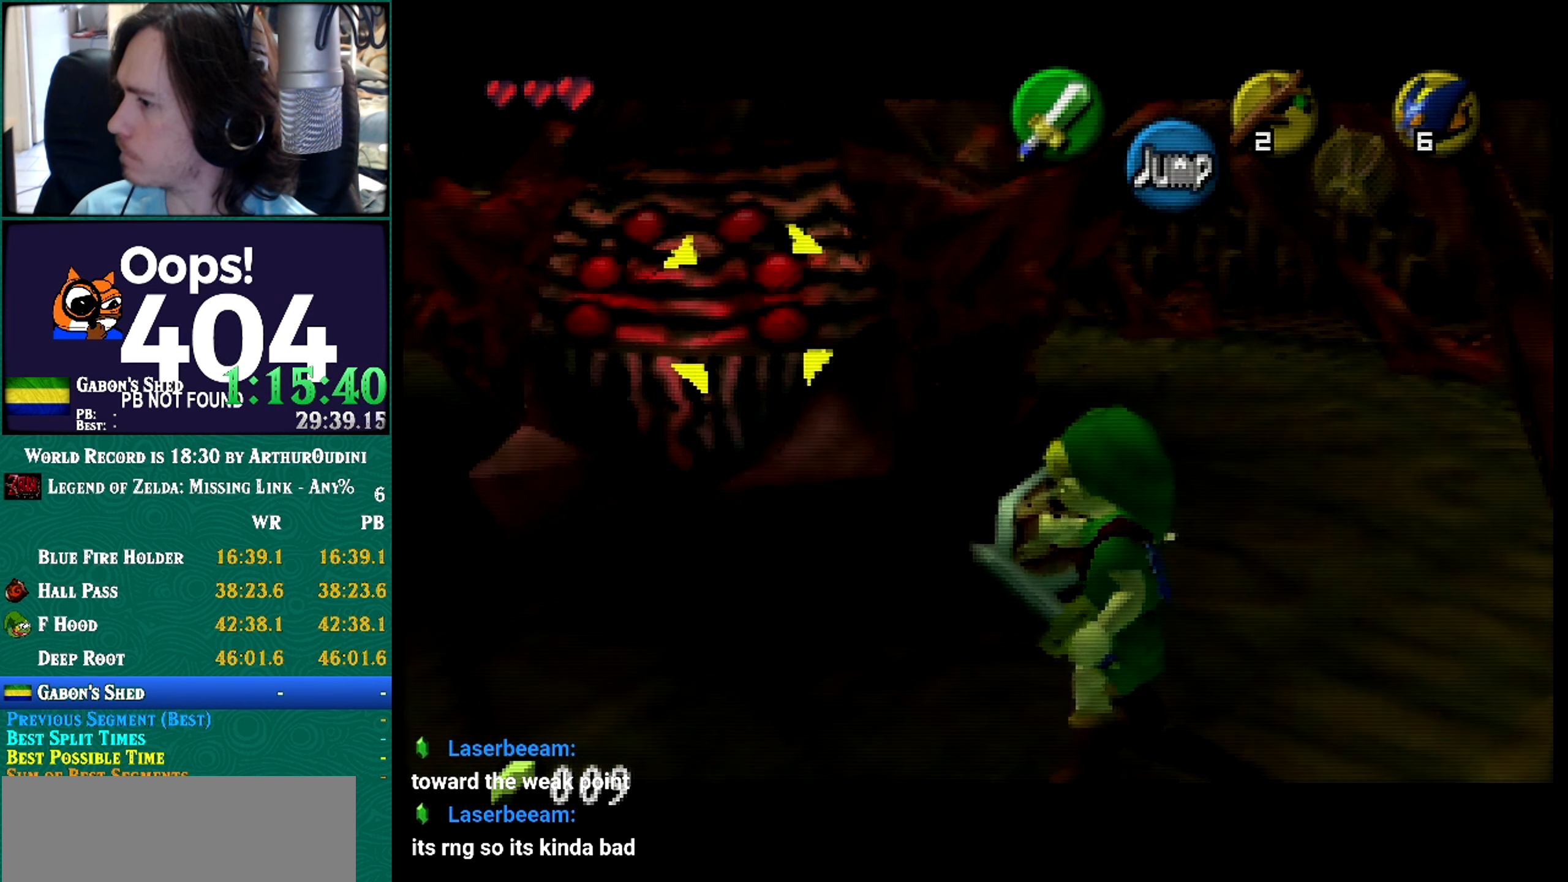
{"buttons": ["R1", "Z"], "left_stick": "up"}
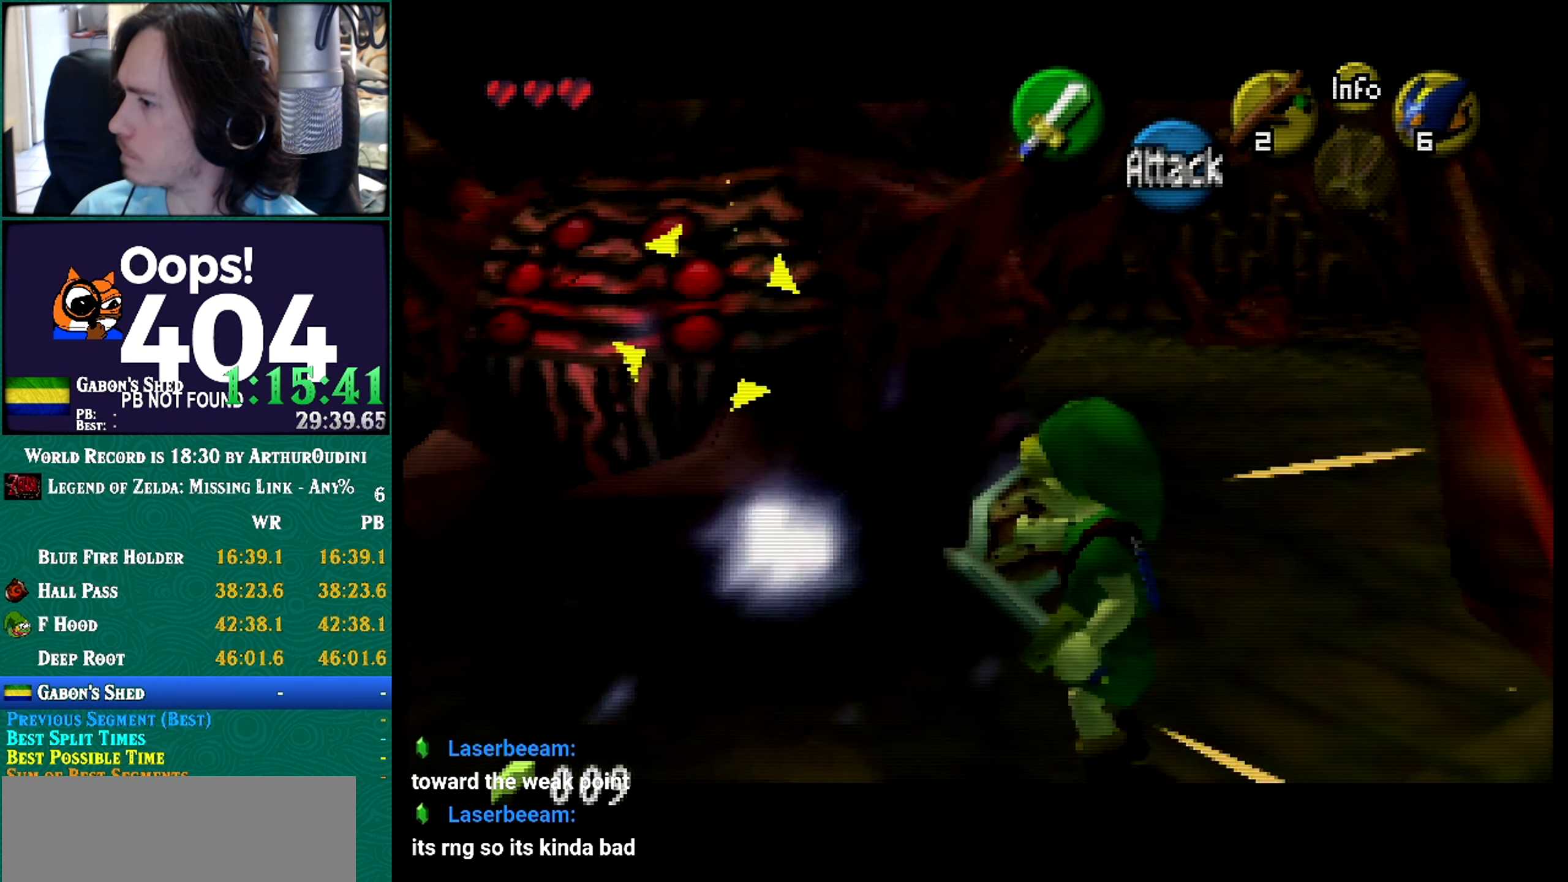
{"buttons": ["R1", "Z"], "left_stick": "up-right"}
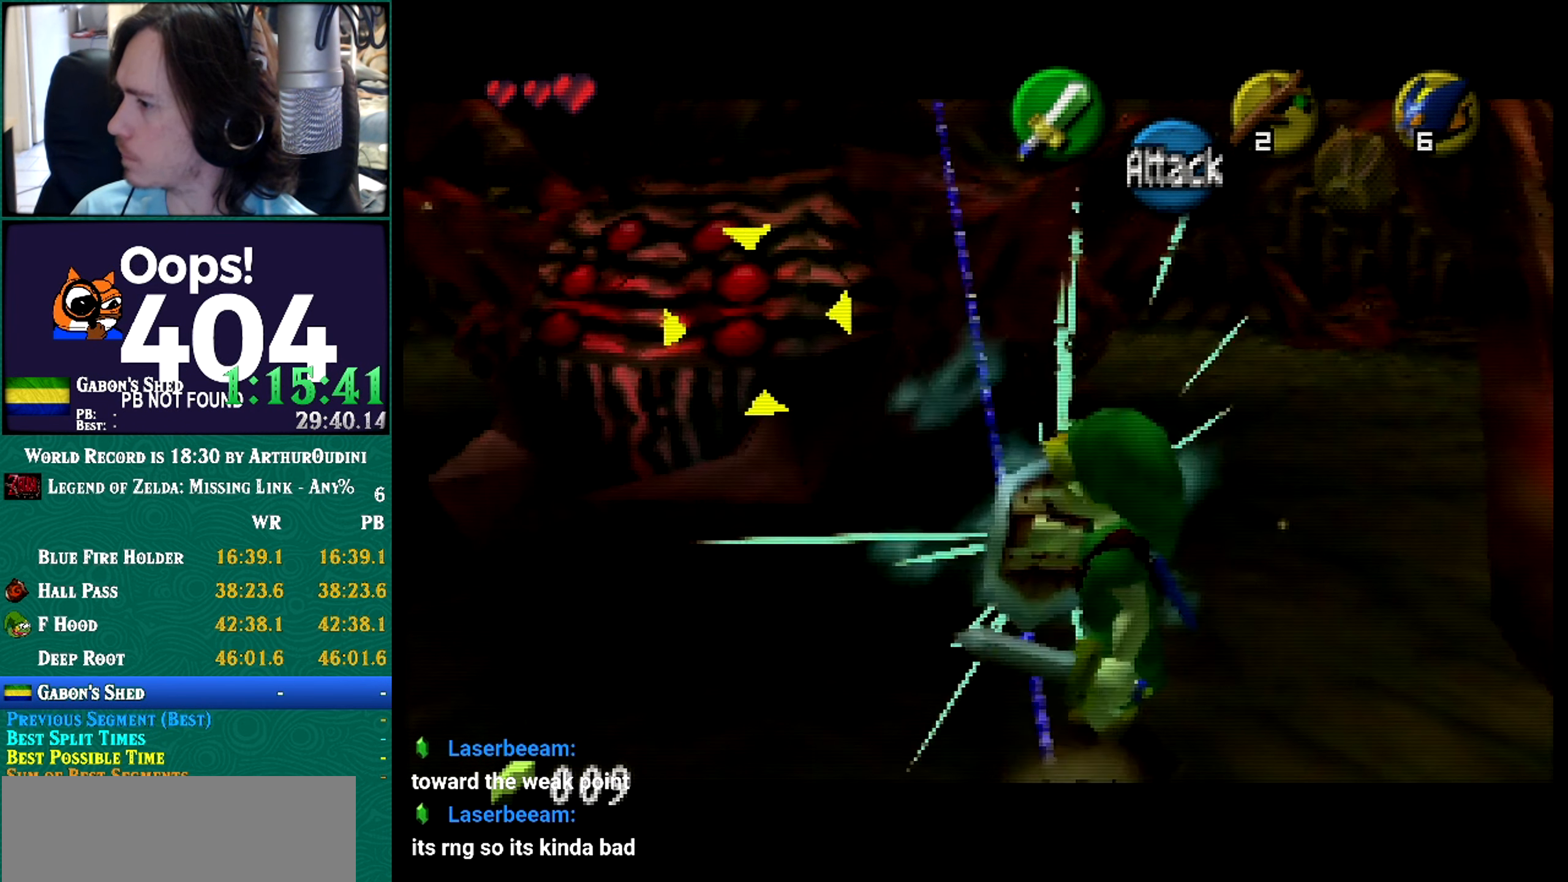
{"buttons": ["R1", "Z"], "left_stick": "up-right"}
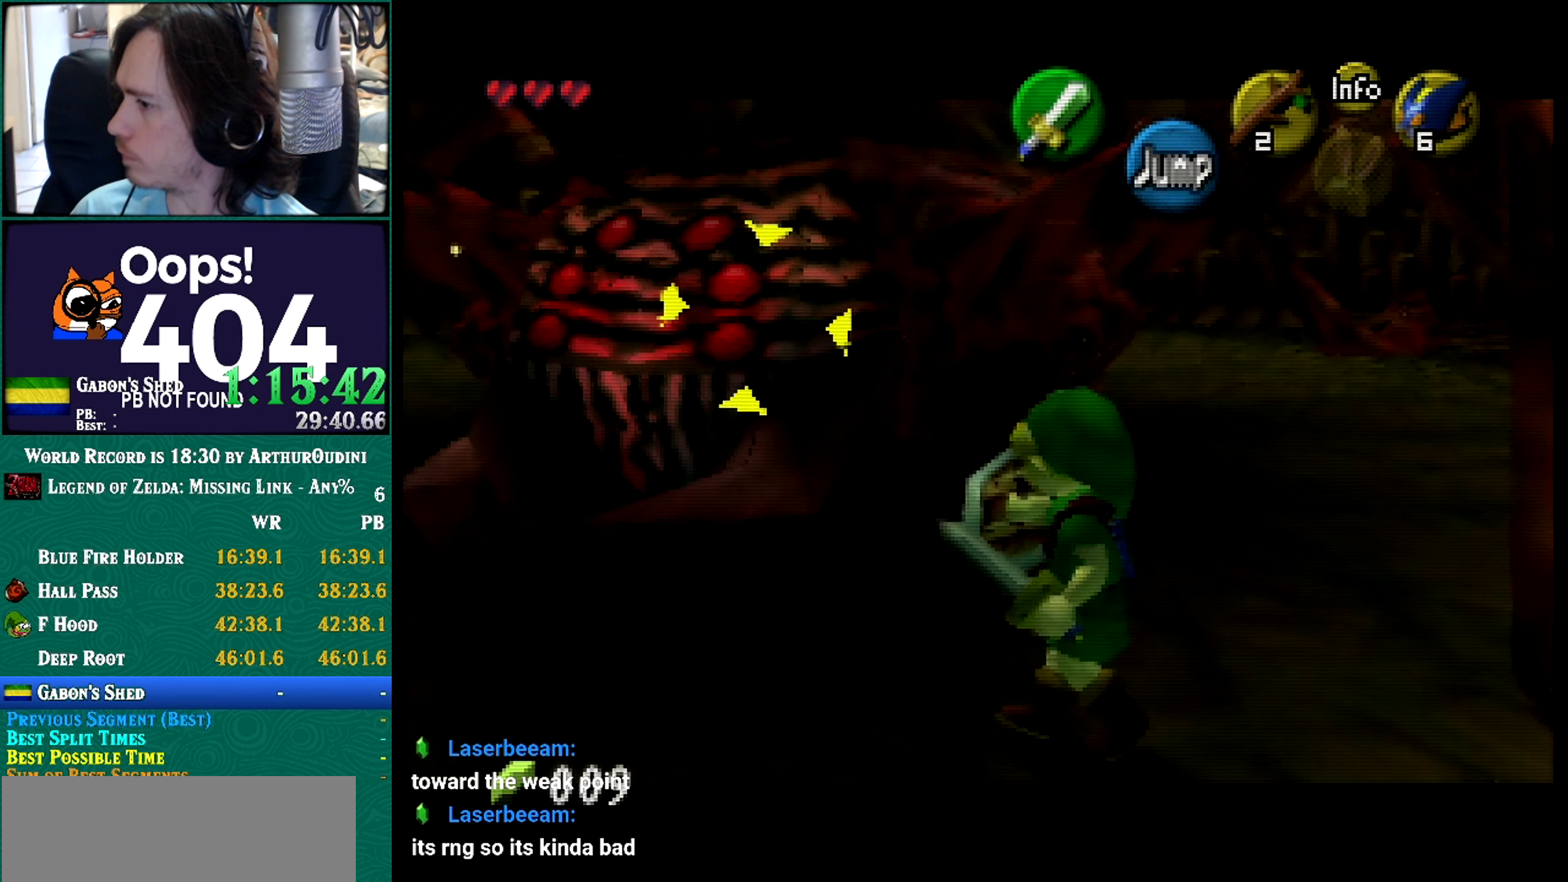
{"buttons": ["R1", "Z"], "left_stick": "center"}
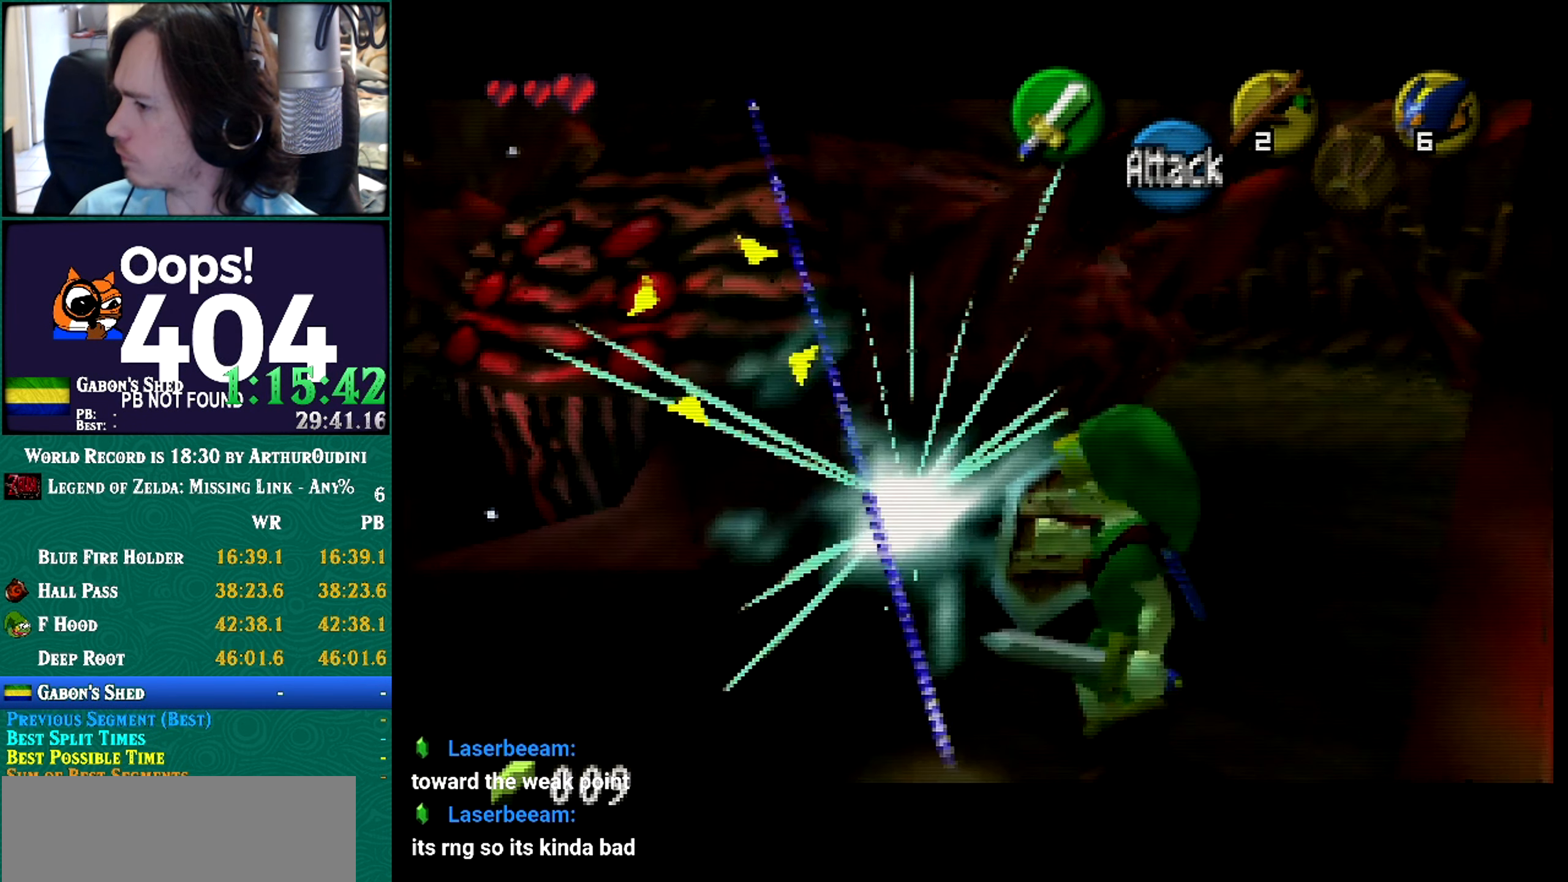
{"buttons": ["R1", "Z"], "left_stick": "center"}
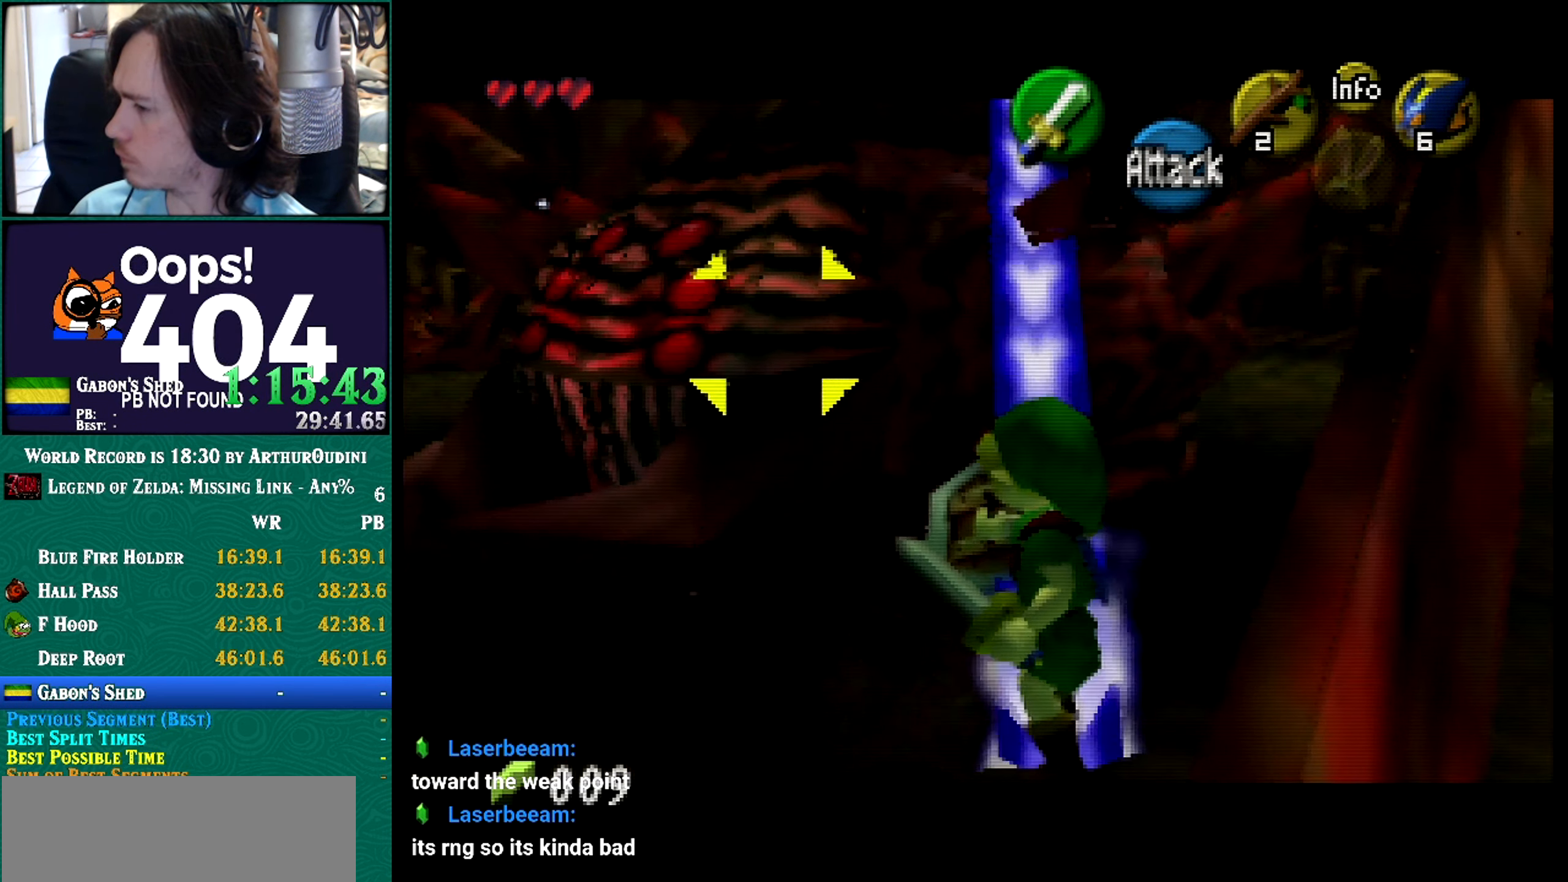
{"buttons": ["R1", "Z"], "left_stick": "center"}
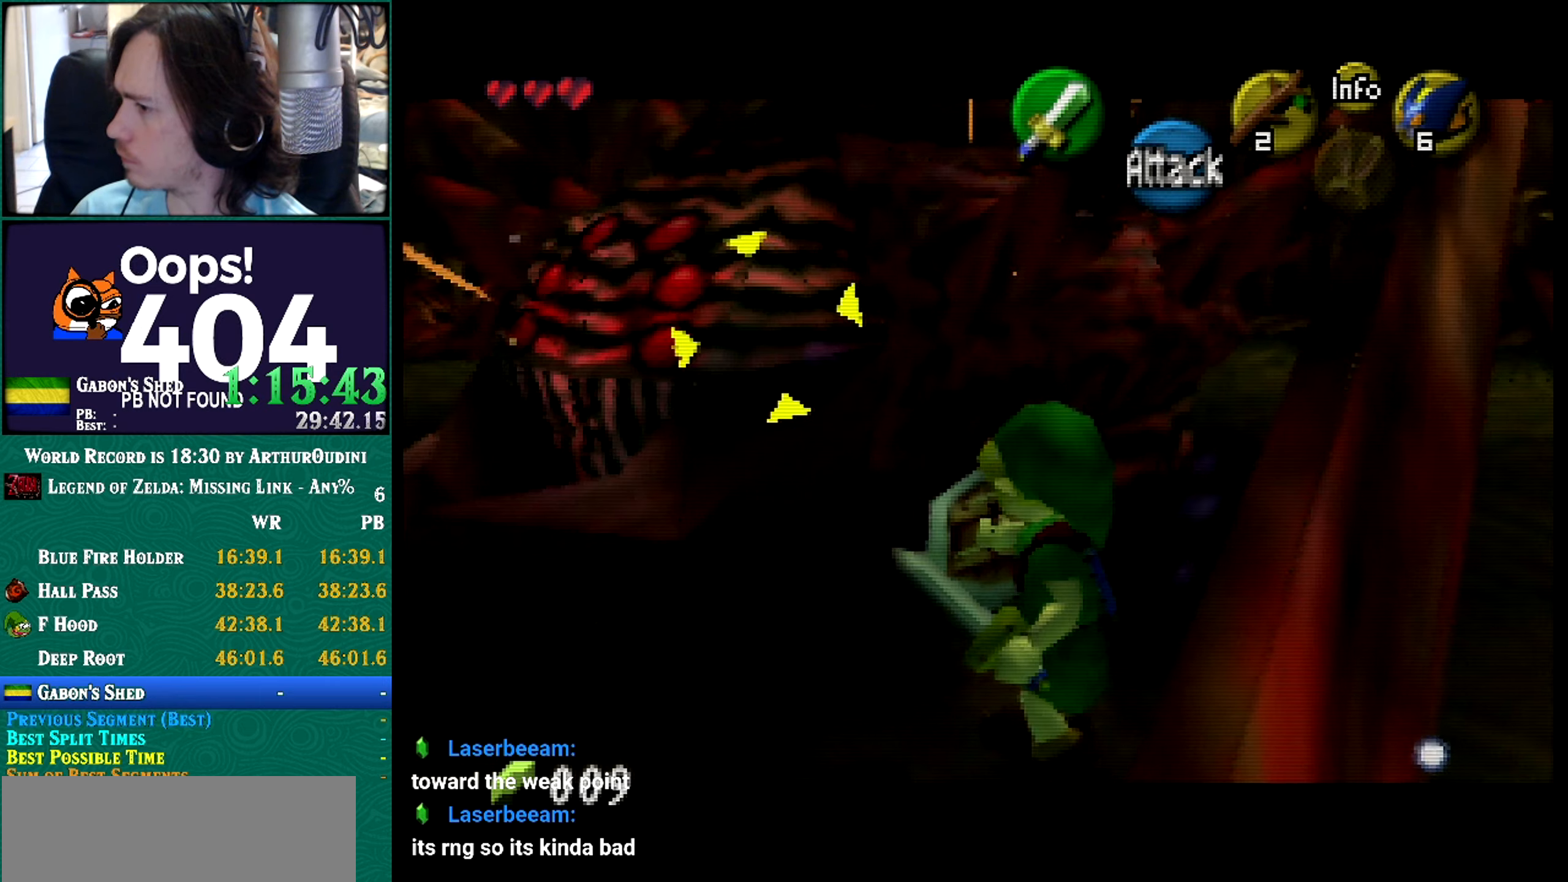
{"buttons": ["R1", "Z"], "left_stick": "center"}
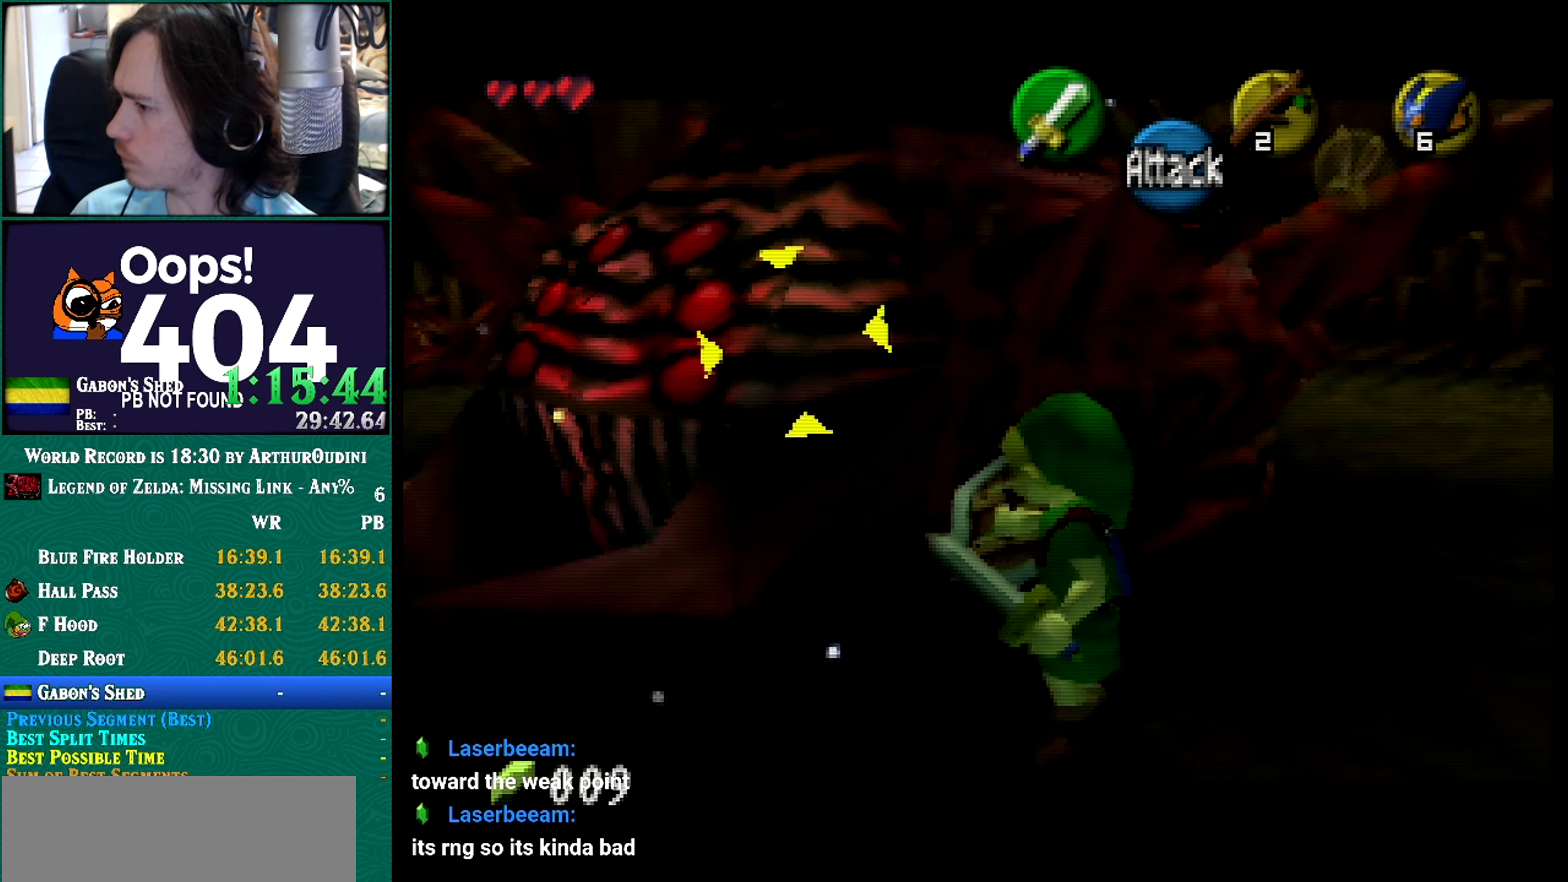
{"buttons": ["R1", "Z"], "left_stick": "center"}
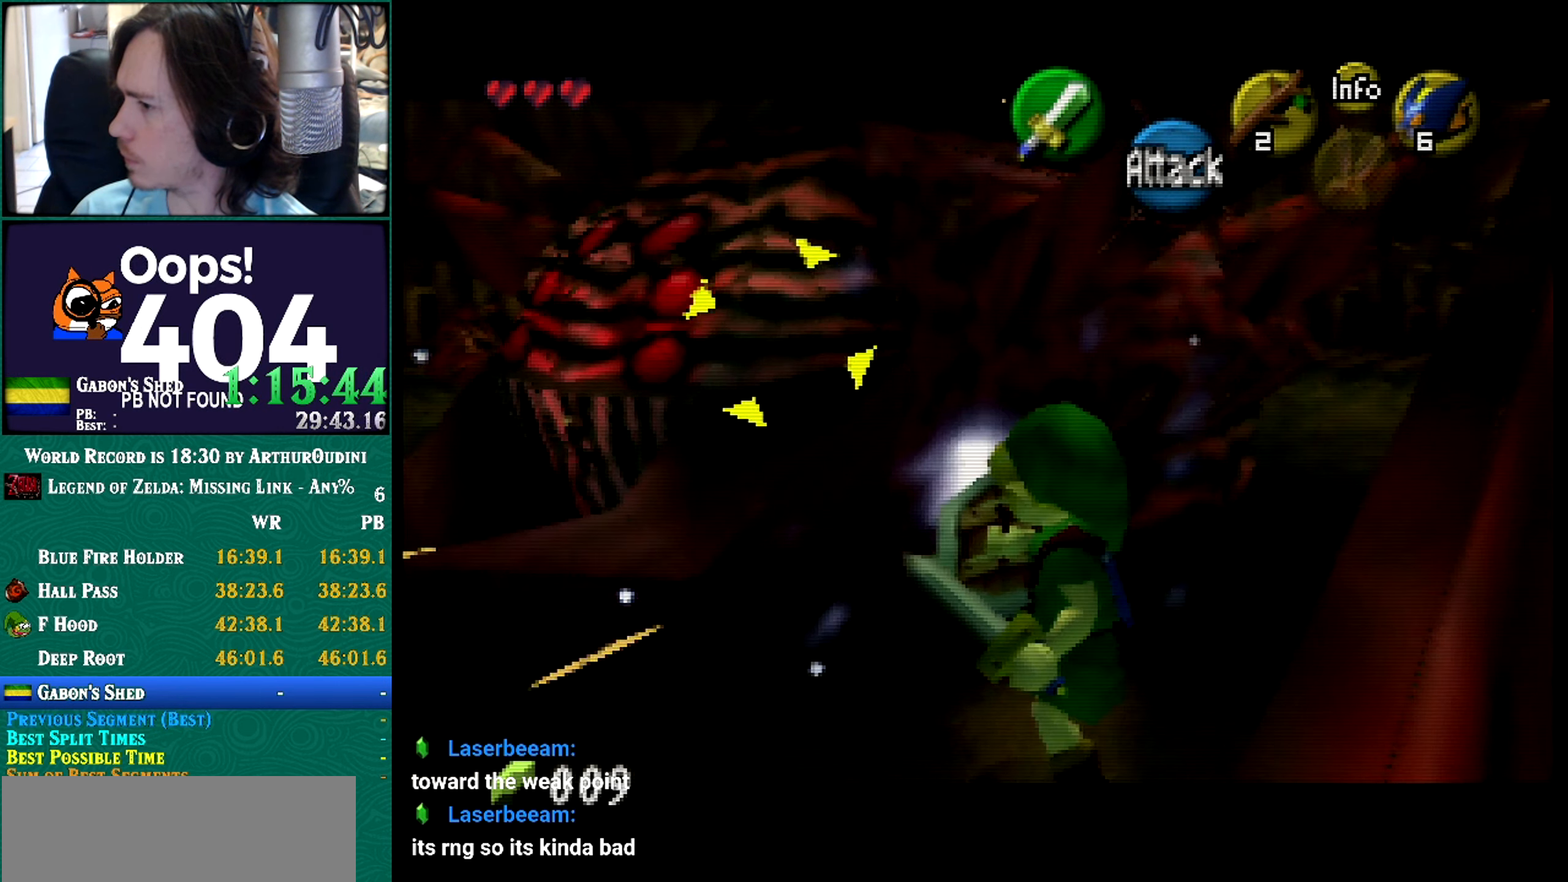
{"buttons": ["R1", "Z"], "left_stick": "center"}
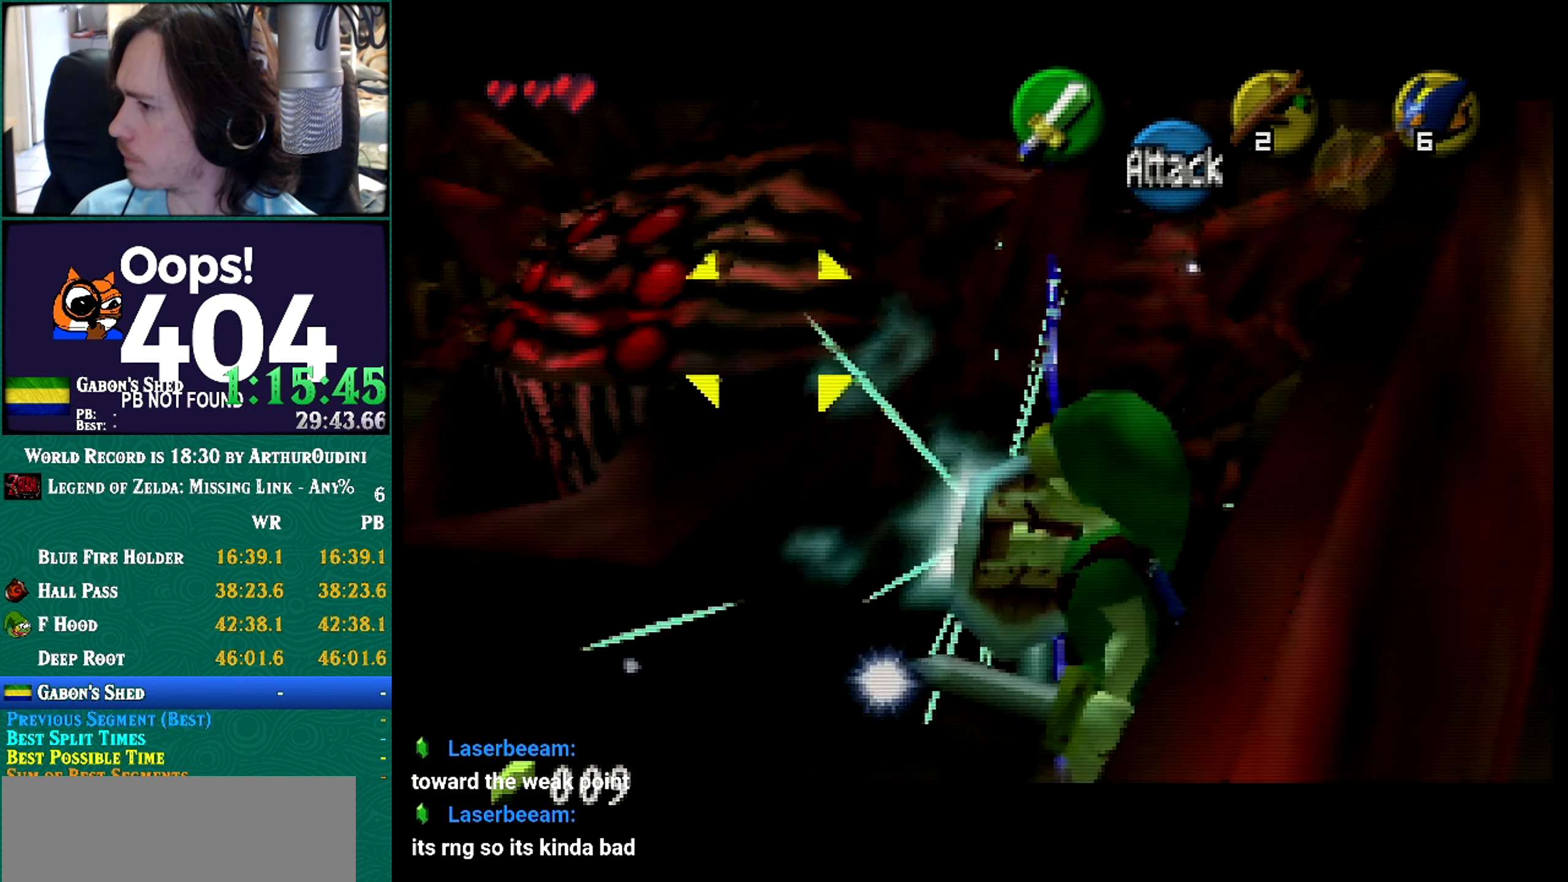
{"buttons": ["R1", "Z"], "left_stick": "up-right"}
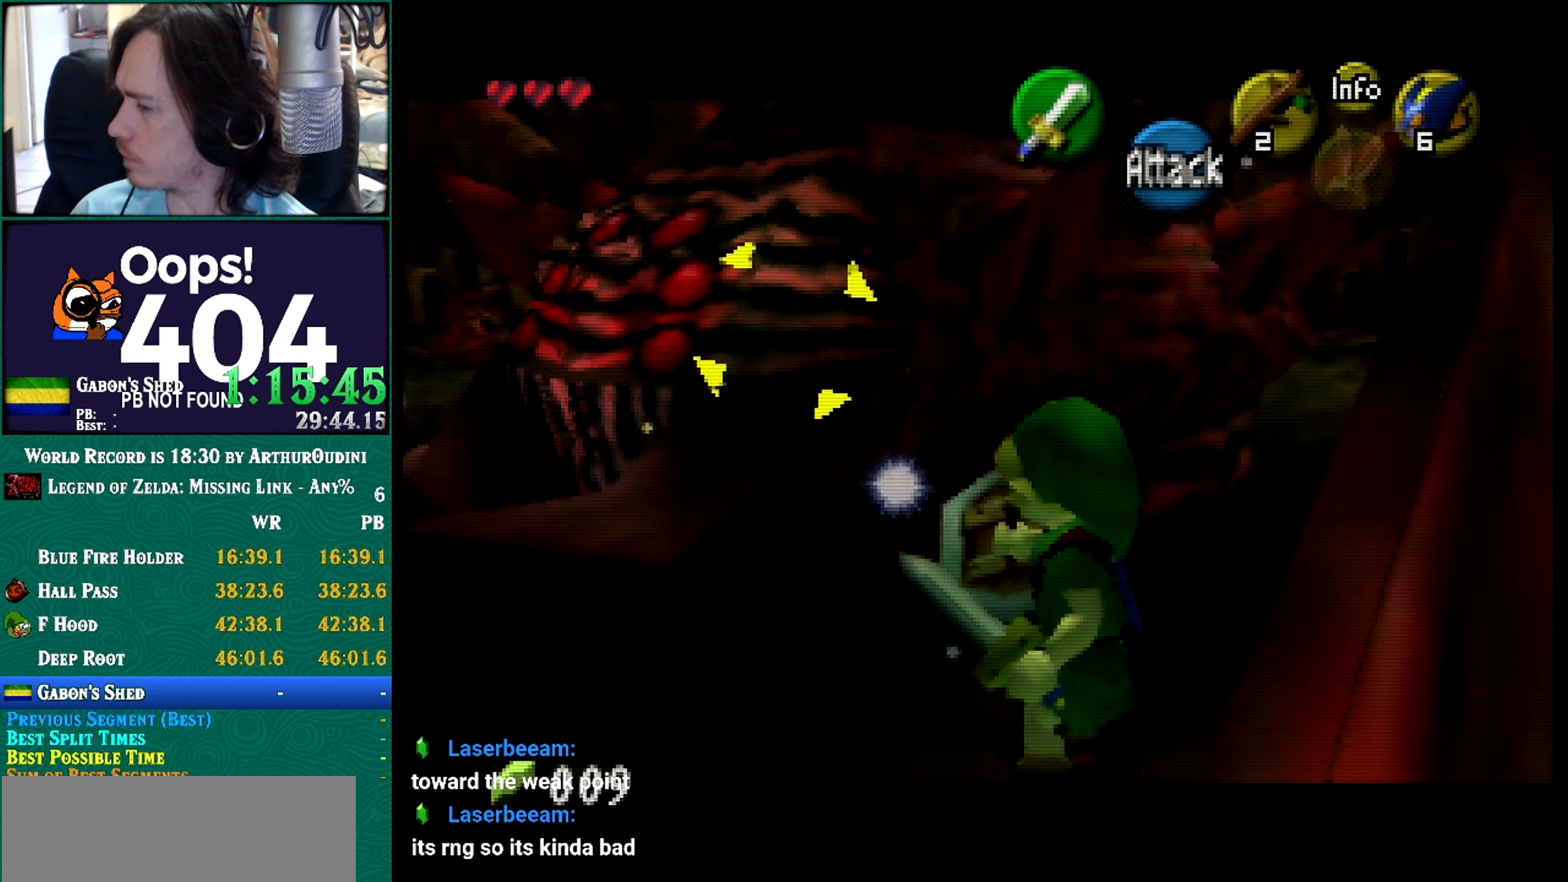
{"buttons": ["R1", "Z"], "left_stick": "center"}
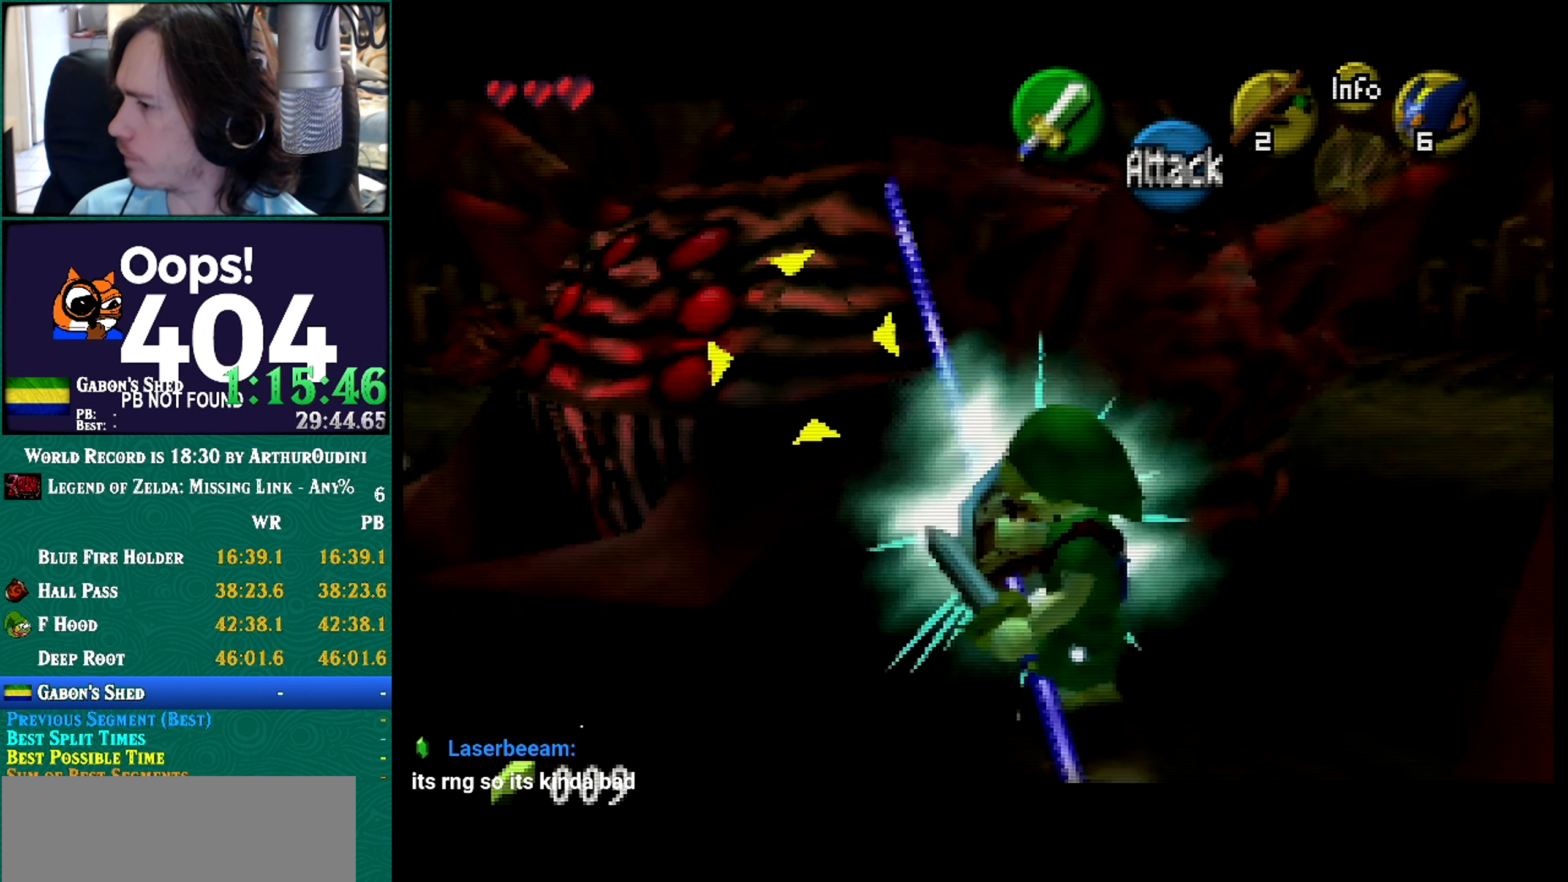
{"buttons": ["R1", "Z"], "left_stick": "center"}
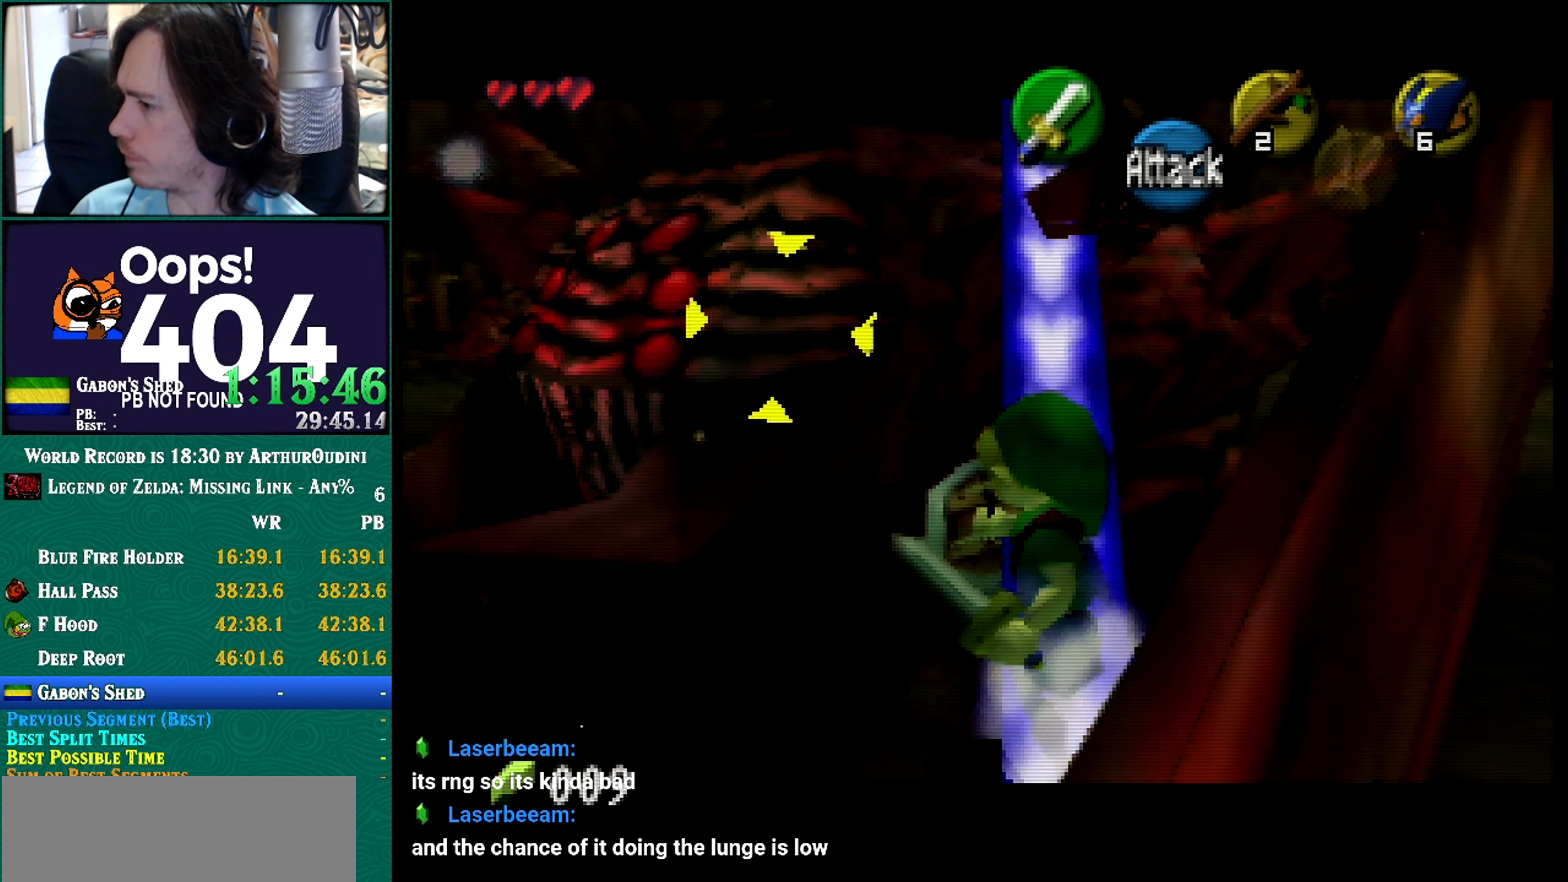
{"buttons": ["R1", "Z"], "left_stick": "center"}
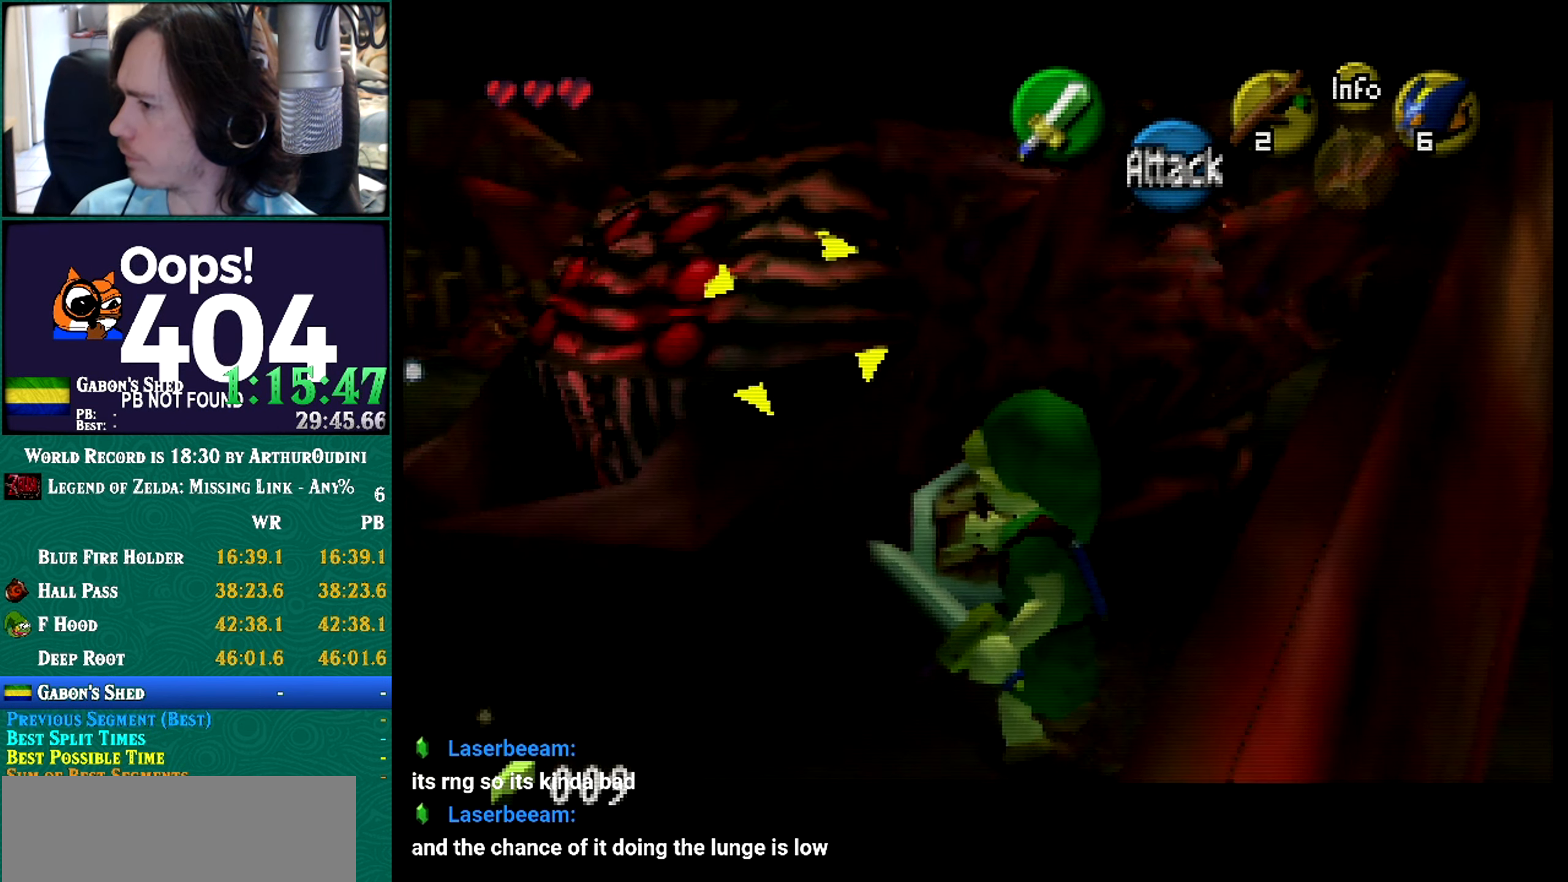
{"buttons": ["R1", "Z"], "left_stick": "center"}
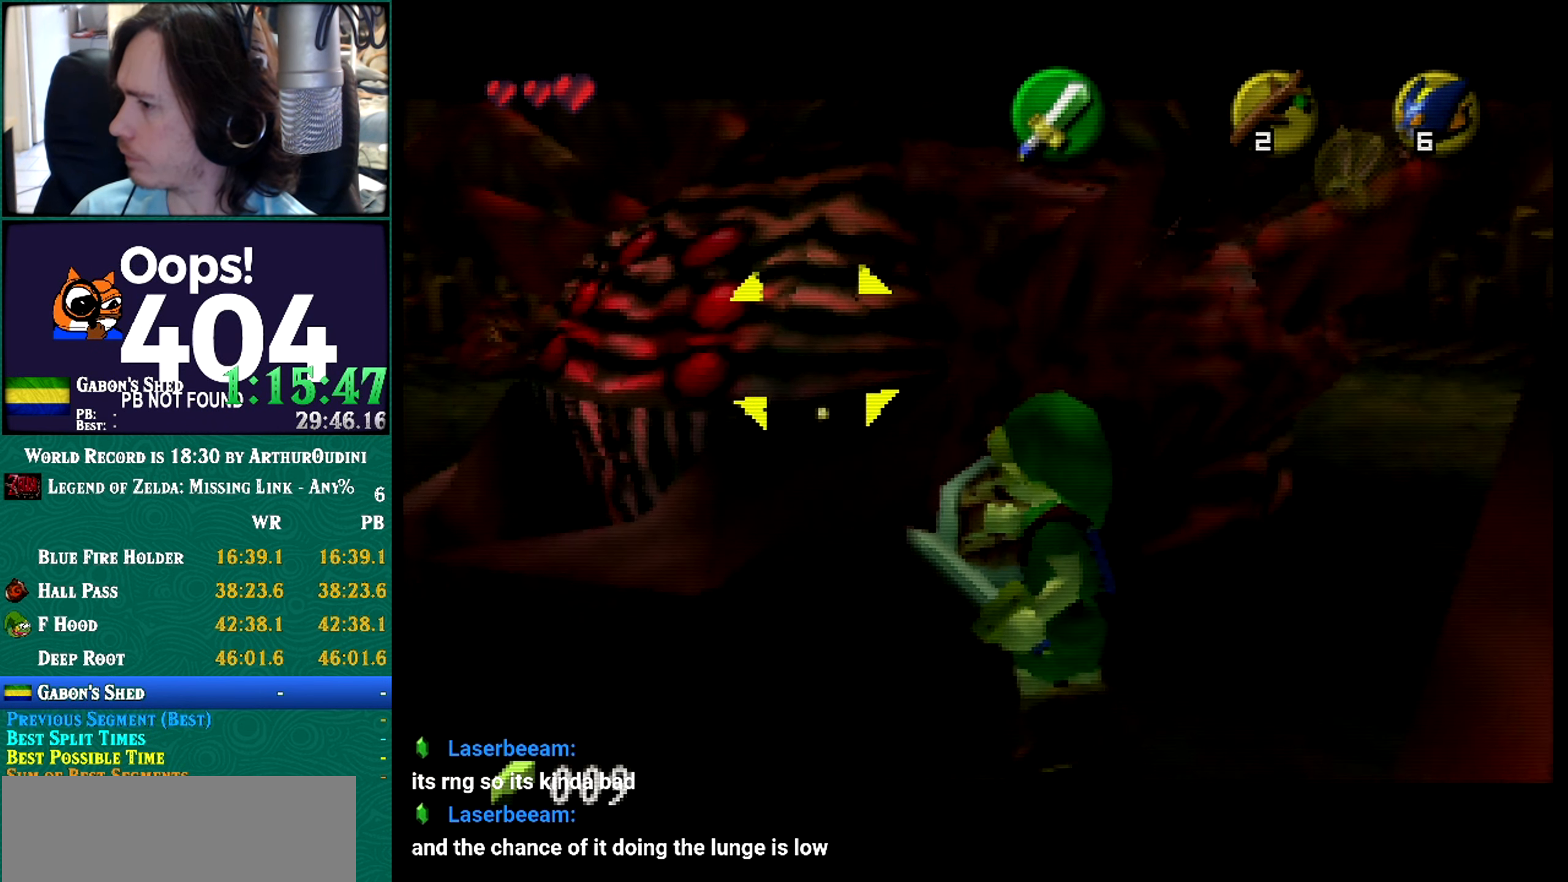
{"buttons": ["R1", "Z"], "left_stick": "center"}